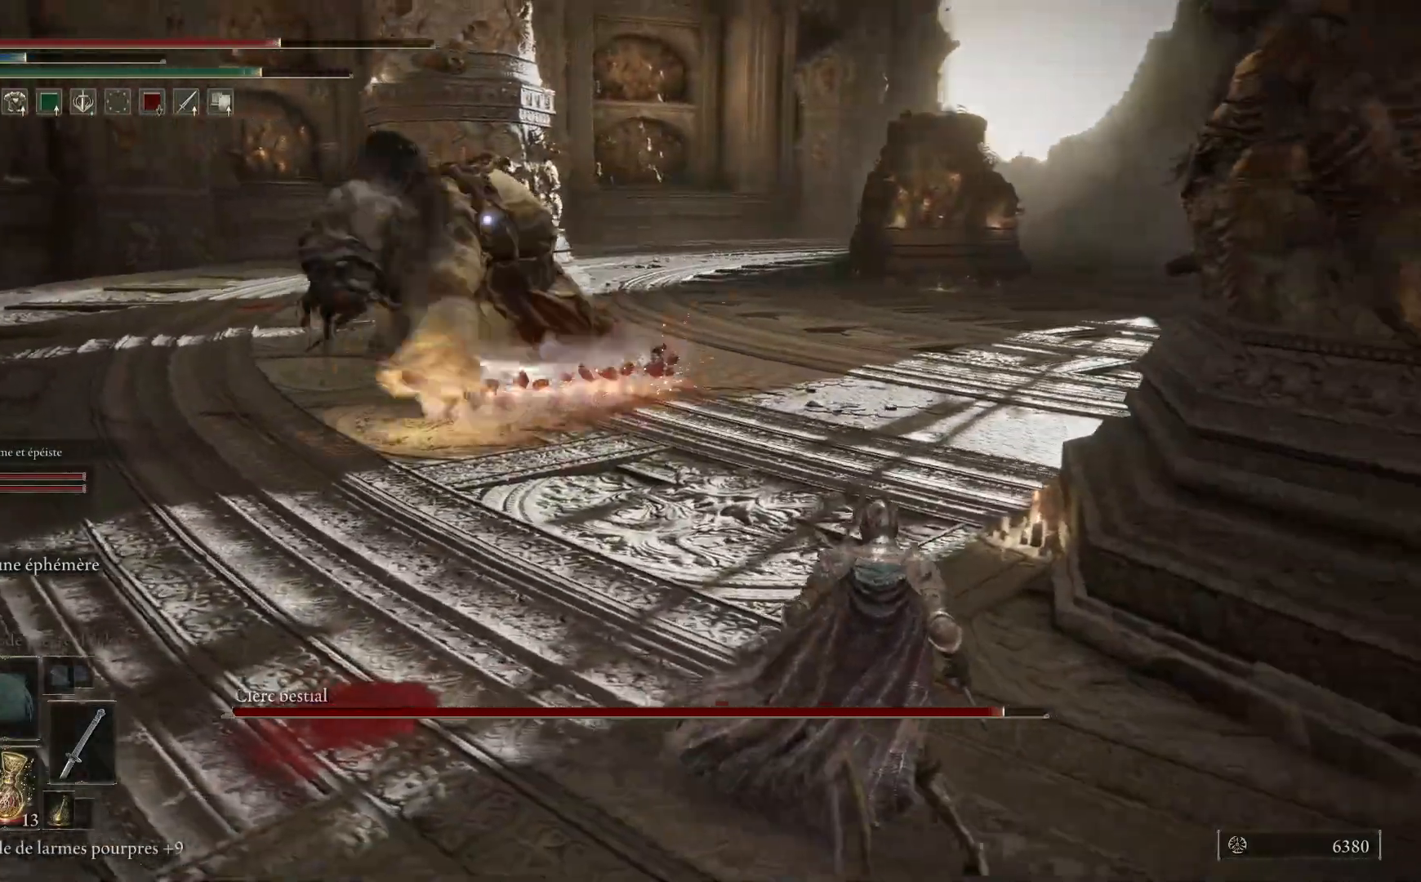
Gameplay with a controller (Xbox layout); each line is a JSON object with the inputs held at the frame after it. "events" lists button and stick changes between this image and that frame as [ms after this image, input, new state], when the widget could be followed in between.
{"buttons": [], "left_stick": "down-right", "right_stick": "center", "events": [[117, "B", "up"]]}
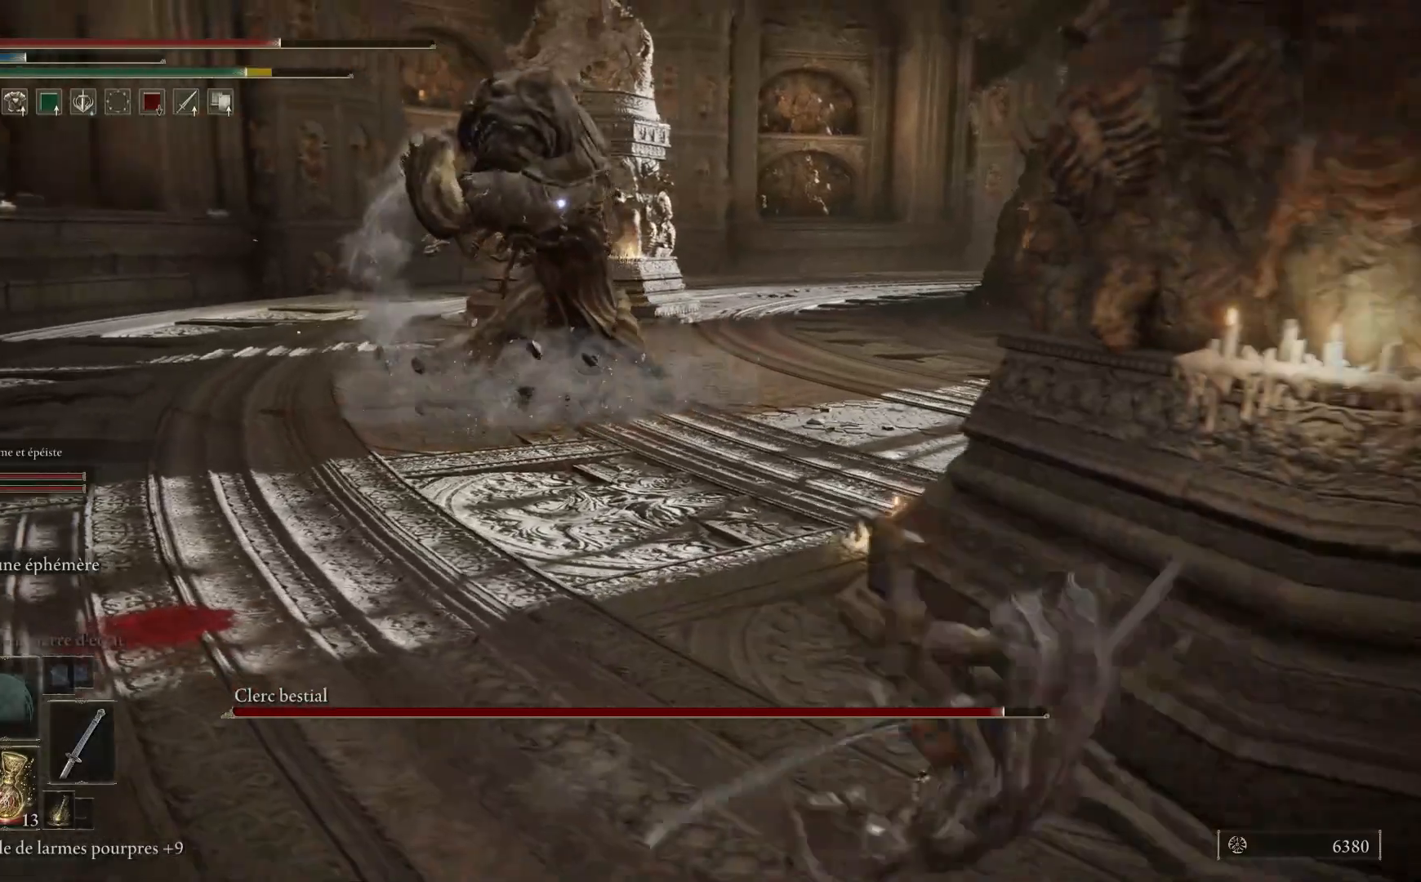
{"buttons": [], "left_stick": "right", "right_stick": "center", "events": [[67, "B", "down"], [233, "B", "up"], [483, "left_stick", "right"]]}
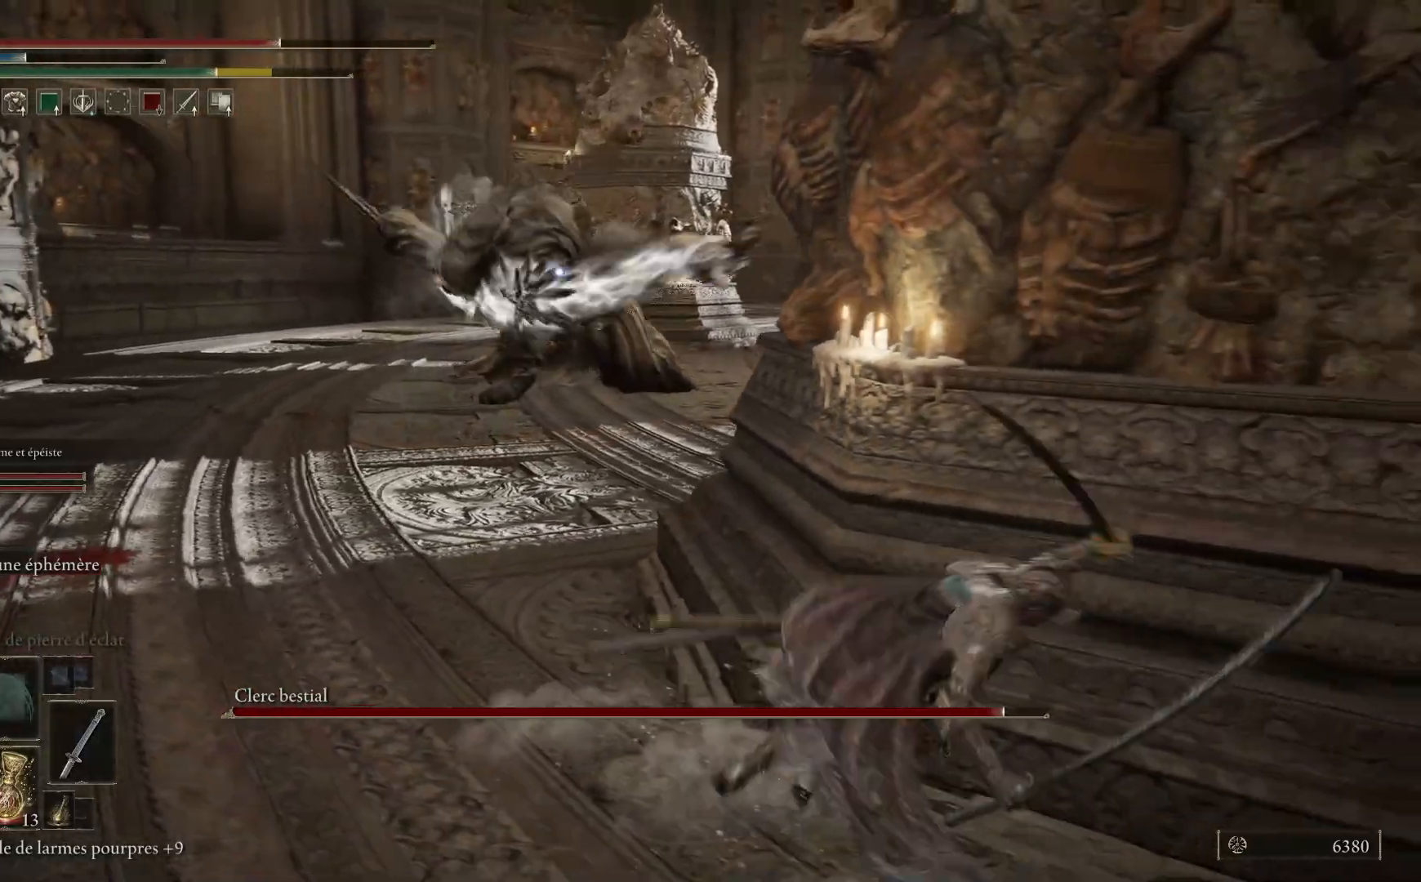
{"buttons": [], "left_stick": "right", "right_stick": "center", "events": []}
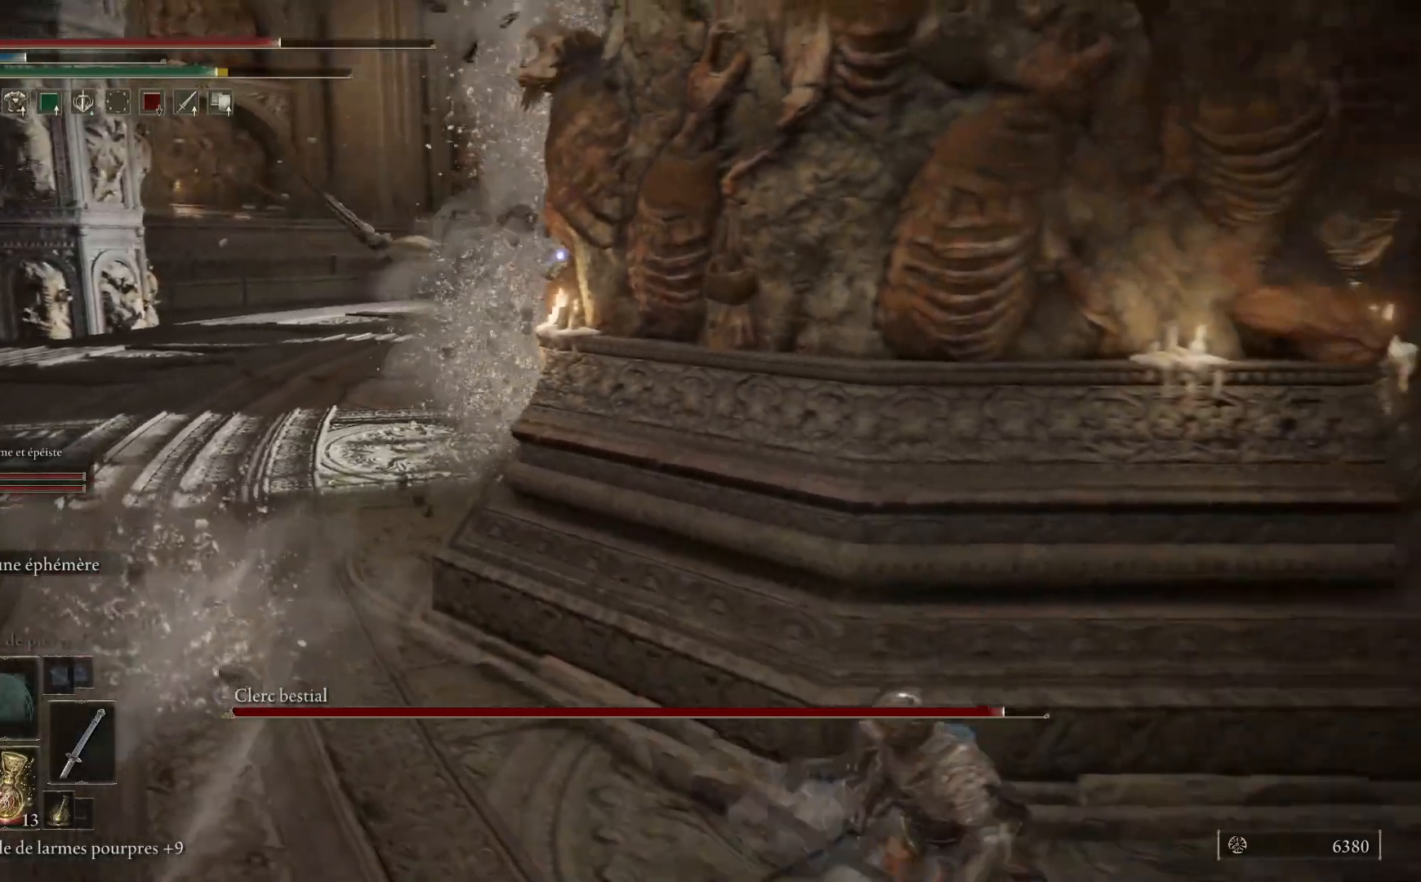
{"buttons": [], "left_stick": "right", "right_stick": "center", "events": []}
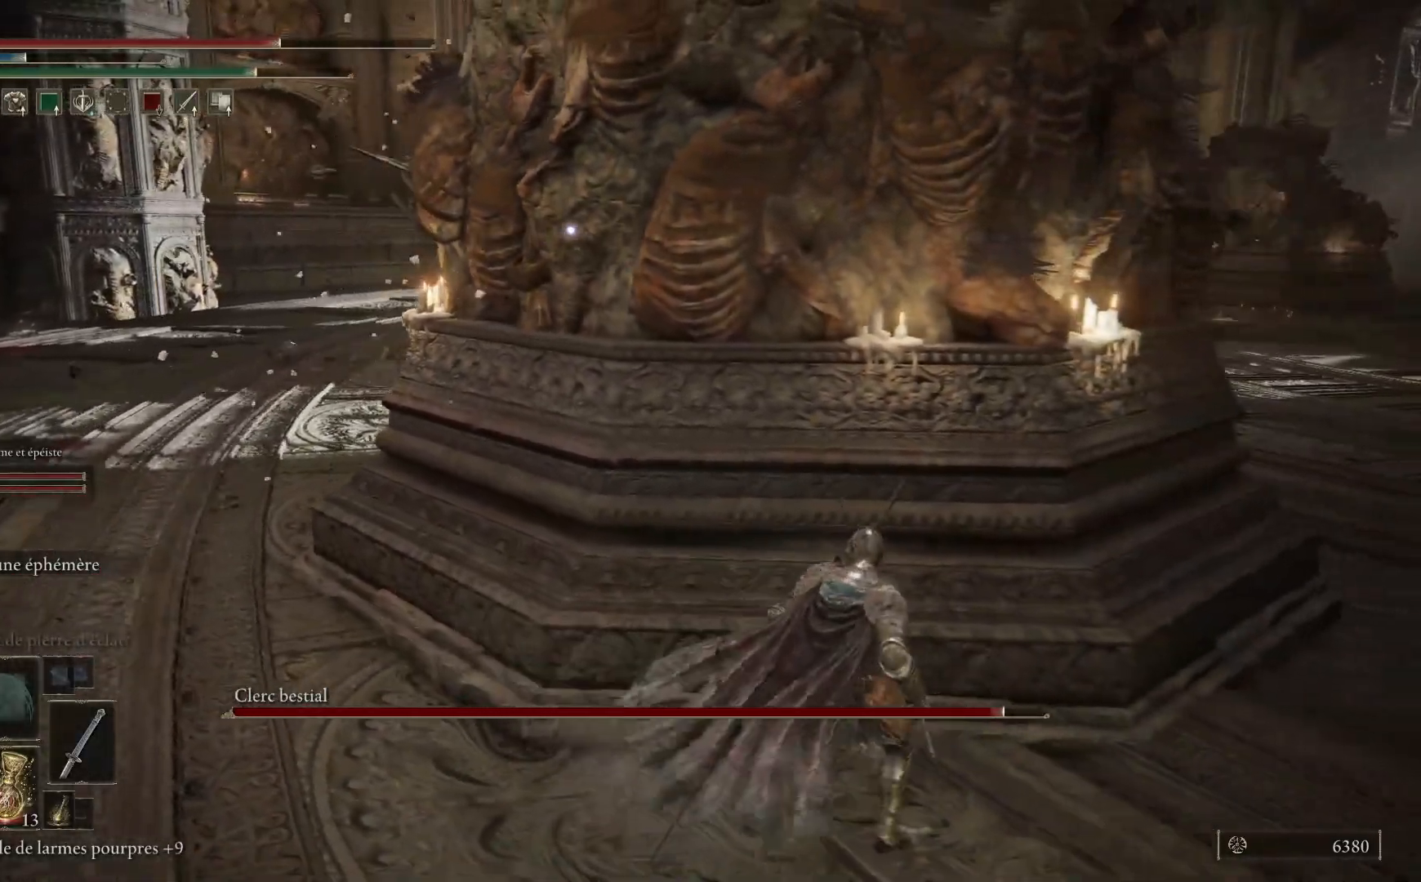
{"buttons": ["Y"], "left_stick": "down-right", "right_stick": "center", "events": [[233, "left_stick", "down-right"], [400, "Y", "down"]]}
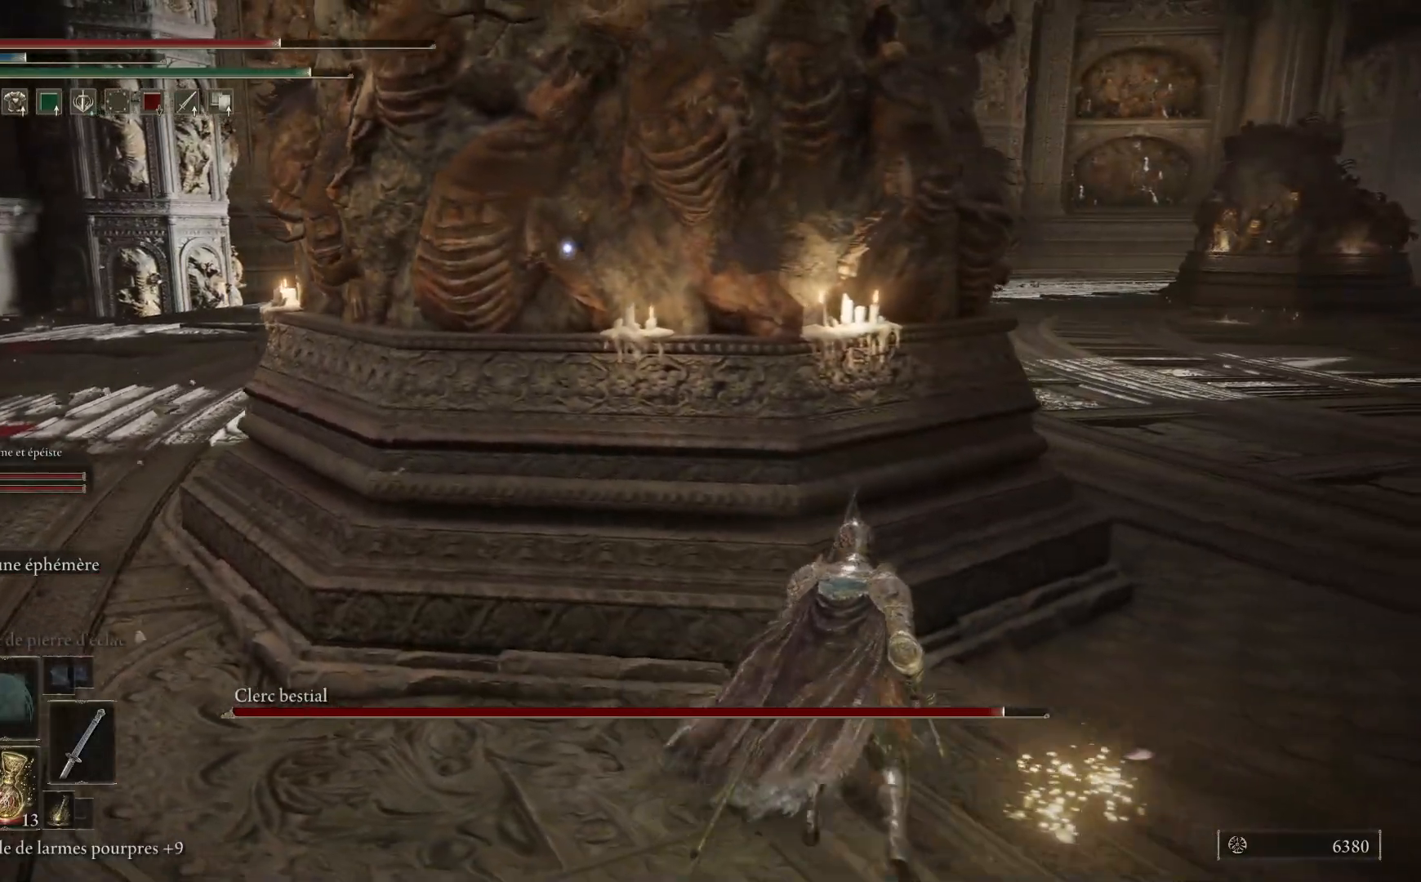
{"buttons": ["Y"], "left_stick": "center", "right_stick": "center", "events": [[33, "left_stick", "center"]]}
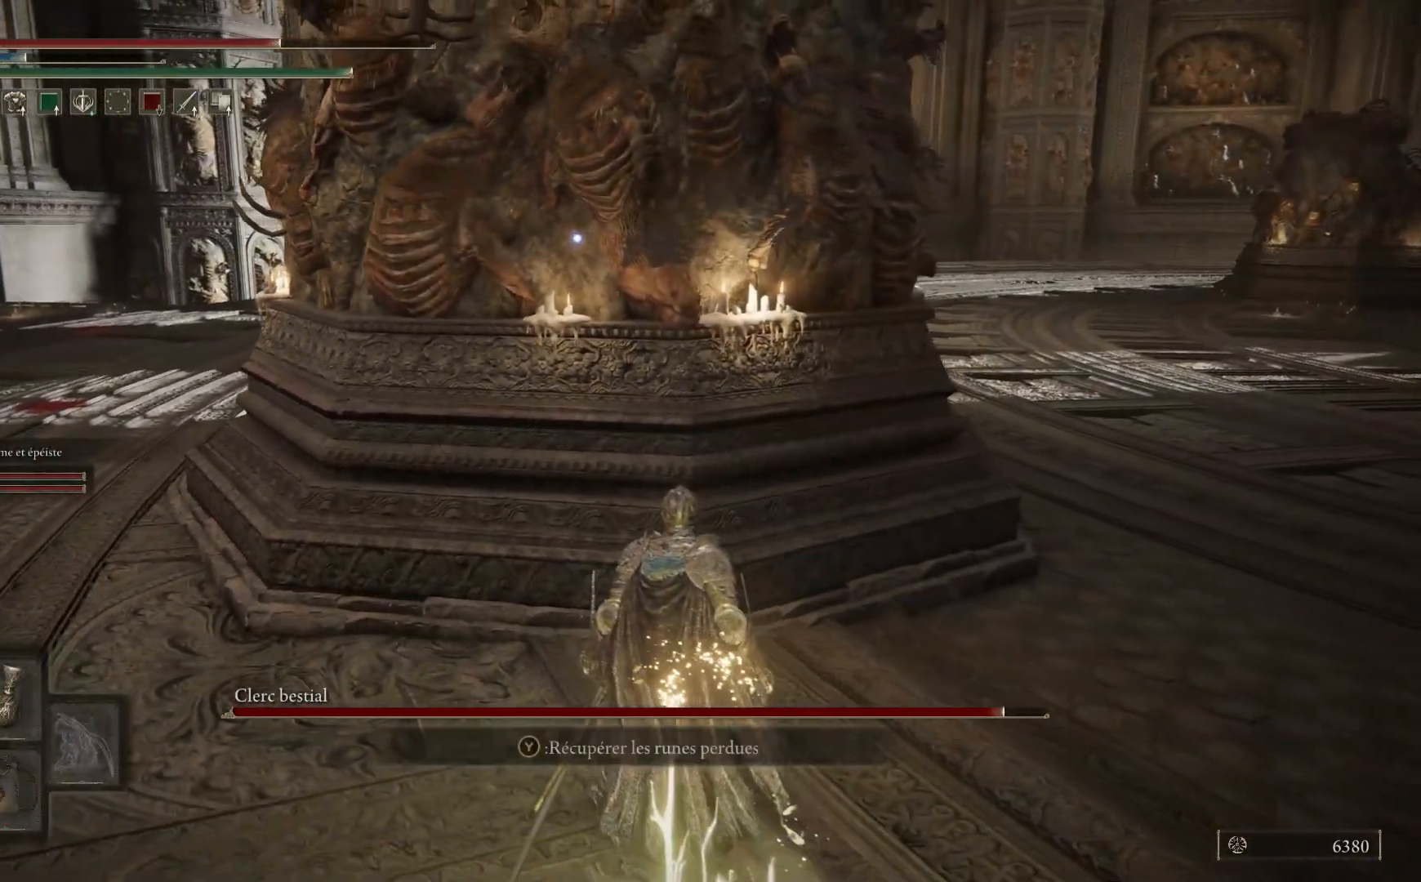
{"buttons": ["Y", "DPAD_LEFT"], "left_stick": "center", "right_stick": "center", "events": [[417, "DPAD_LEFT", "down"]]}
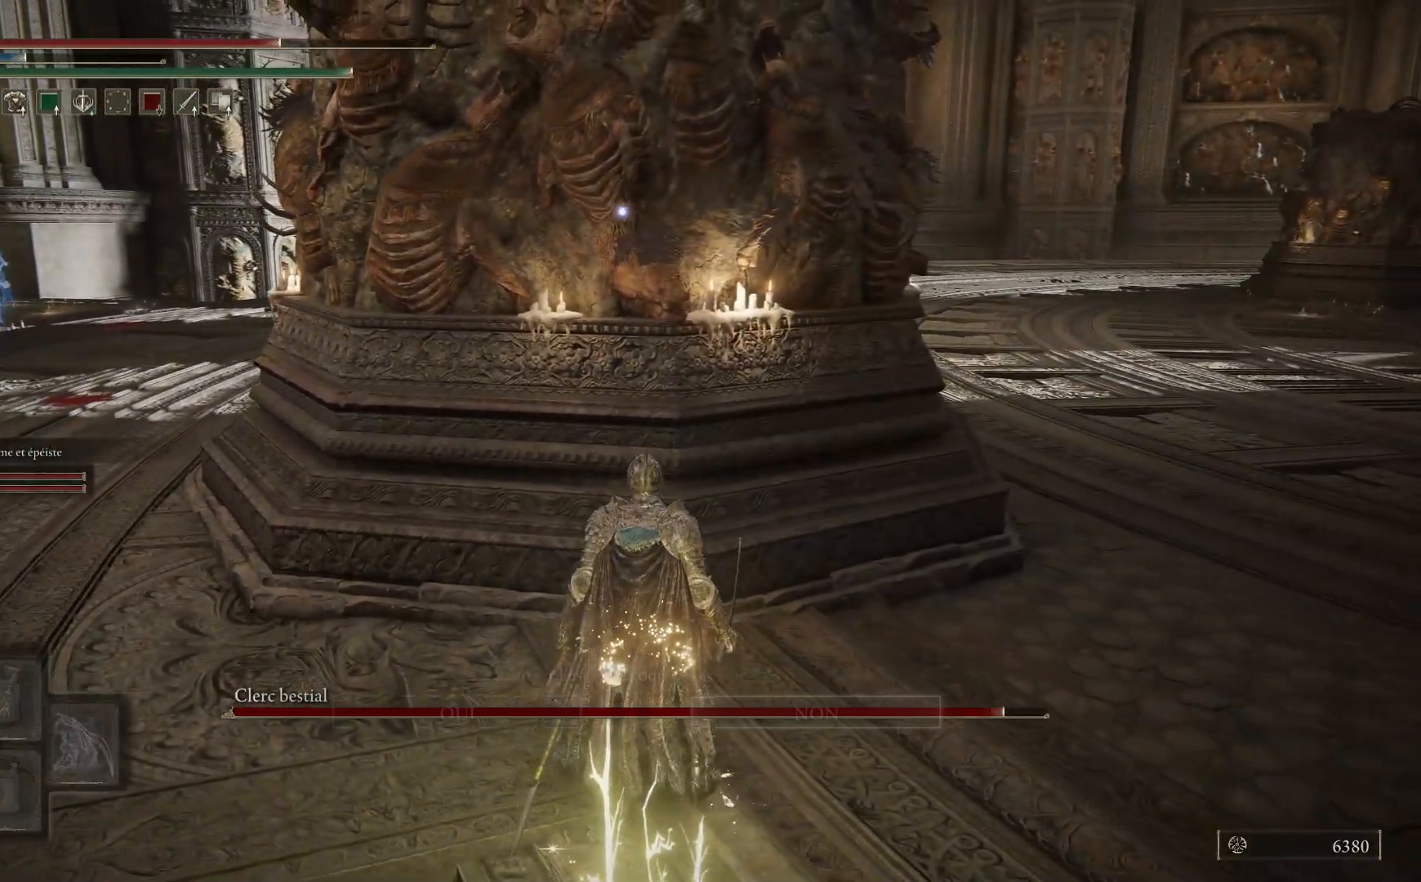
{"buttons": [], "left_stick": "center", "right_stick": "center", "events": [[33, "DPAD_LEFT", "up"], [483, "Y", "up"]]}
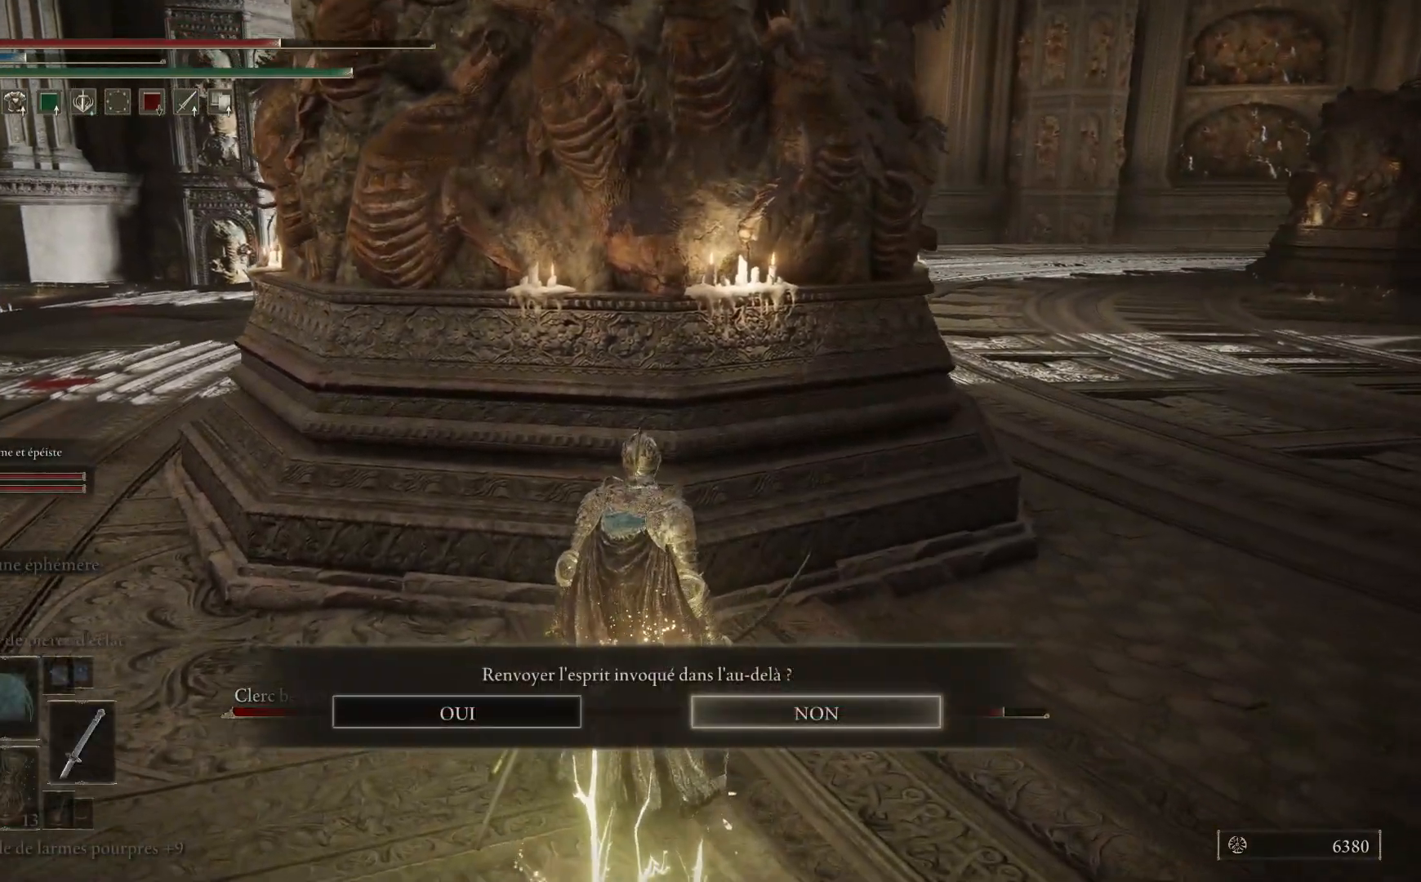
{"buttons": [], "left_stick": "center", "right_stick": "center", "events": [[417, "A", "down"], [483, "A", "up"]]}
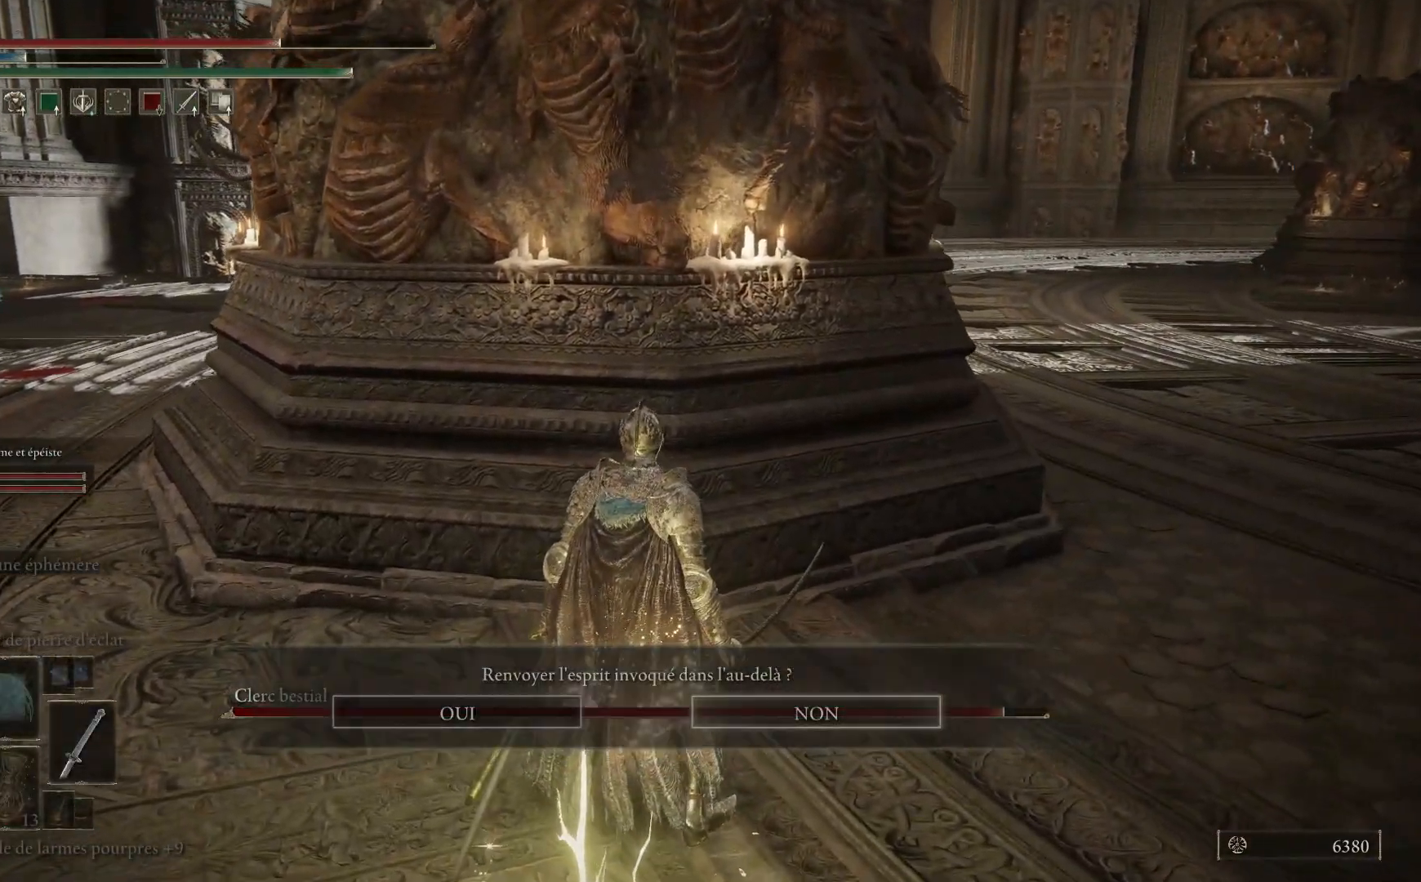
{"buttons": [], "left_stick": "down-right", "right_stick": "center", "events": [[150, "left_stick", "down-right"]]}
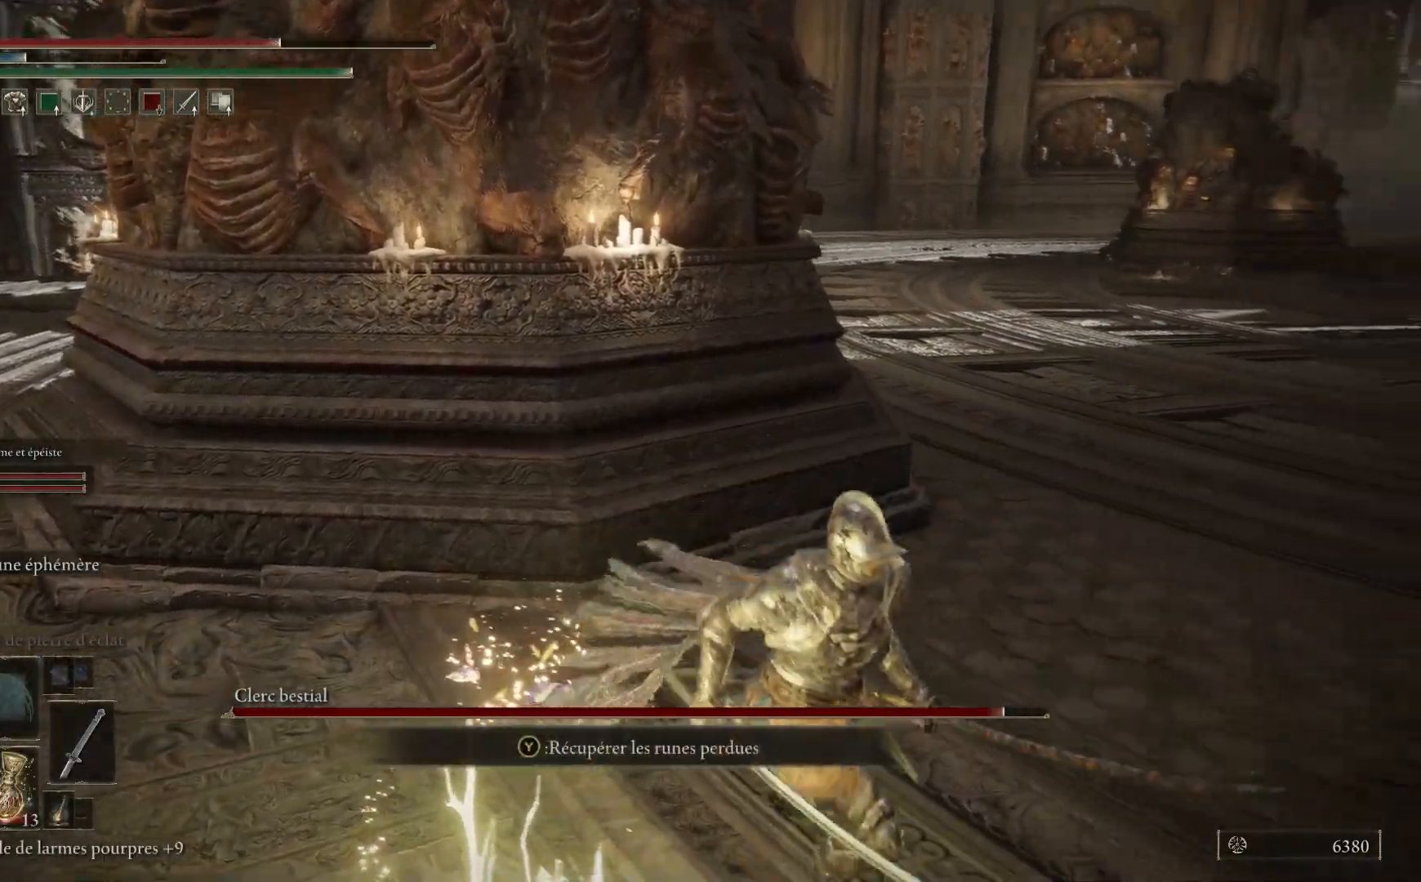
{"buttons": ["DPAD_DOWN"], "left_stick": "center", "right_stick": "center", "events": [[133, "left_stick", "down-left"], [300, "left_stick", "center"], [433, "DPAD_DOWN", "down"]]}
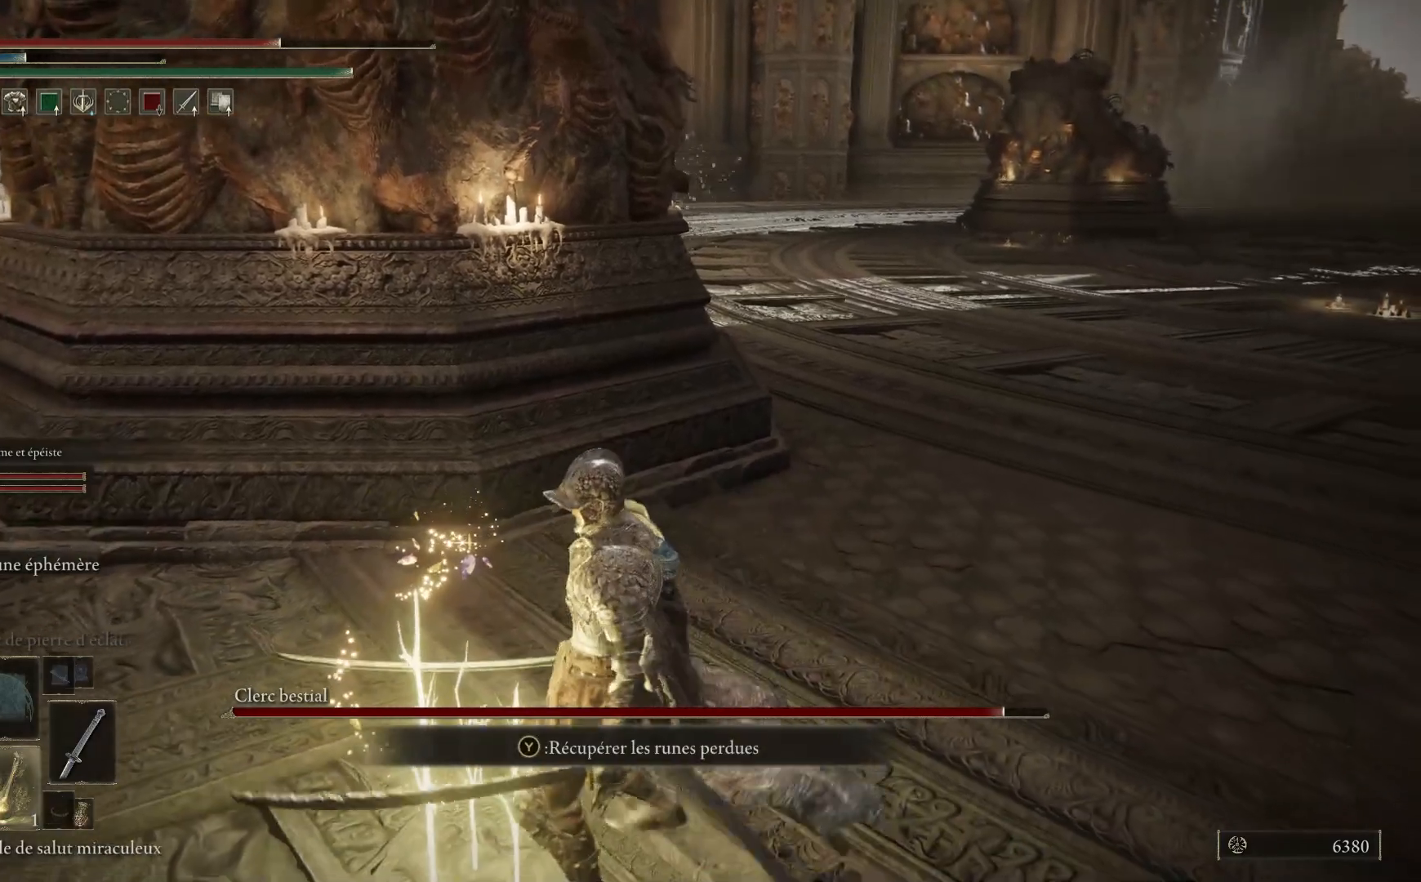
{"buttons": [], "left_stick": "up", "right_stick": "center", "events": [[17, "DPAD_DOWN", "up"], [67, "X", "down"], [150, "X", "up"], [250, "left_stick", "up"]]}
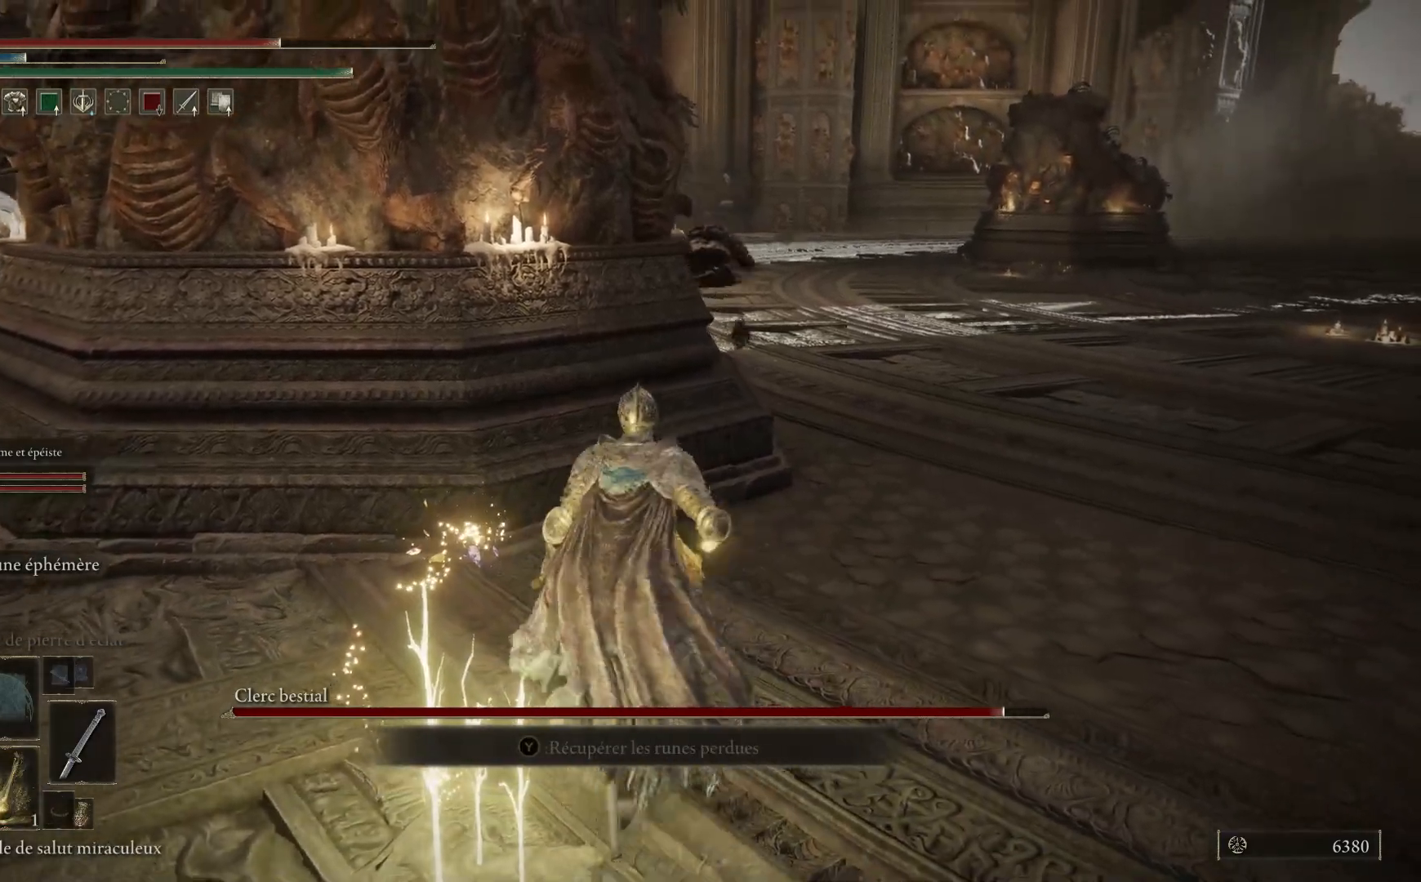
{"buttons": [], "left_stick": "down-left", "right_stick": "center", "events": [[100, "left_stick", "up-left"], [200, "left_stick", "left"], [350, "left_stick", "down-left"]]}
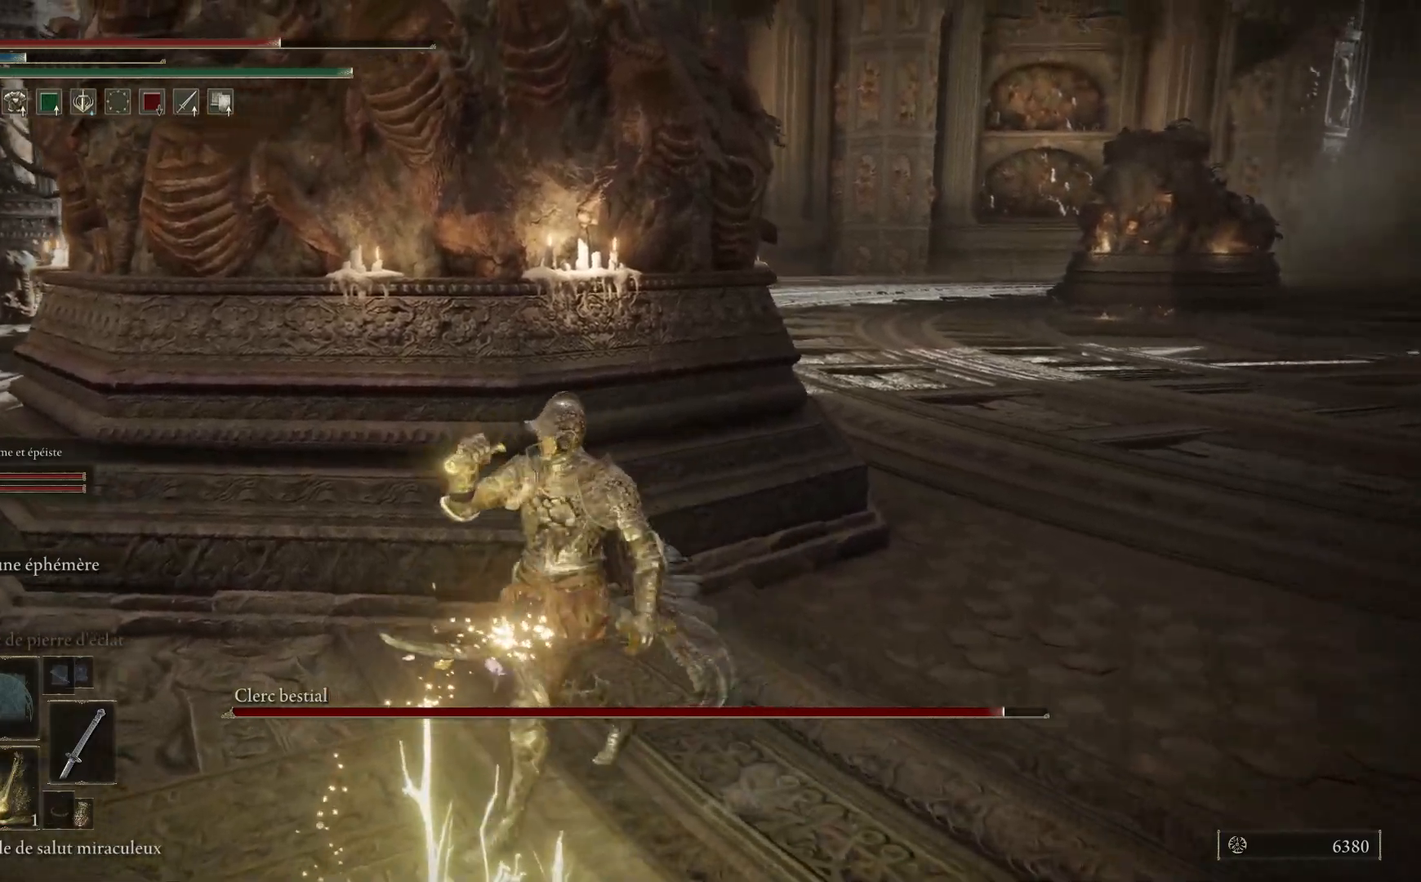
{"buttons": [], "left_stick": "down", "right_stick": "center", "events": [[350, "left_stick", "down"]]}
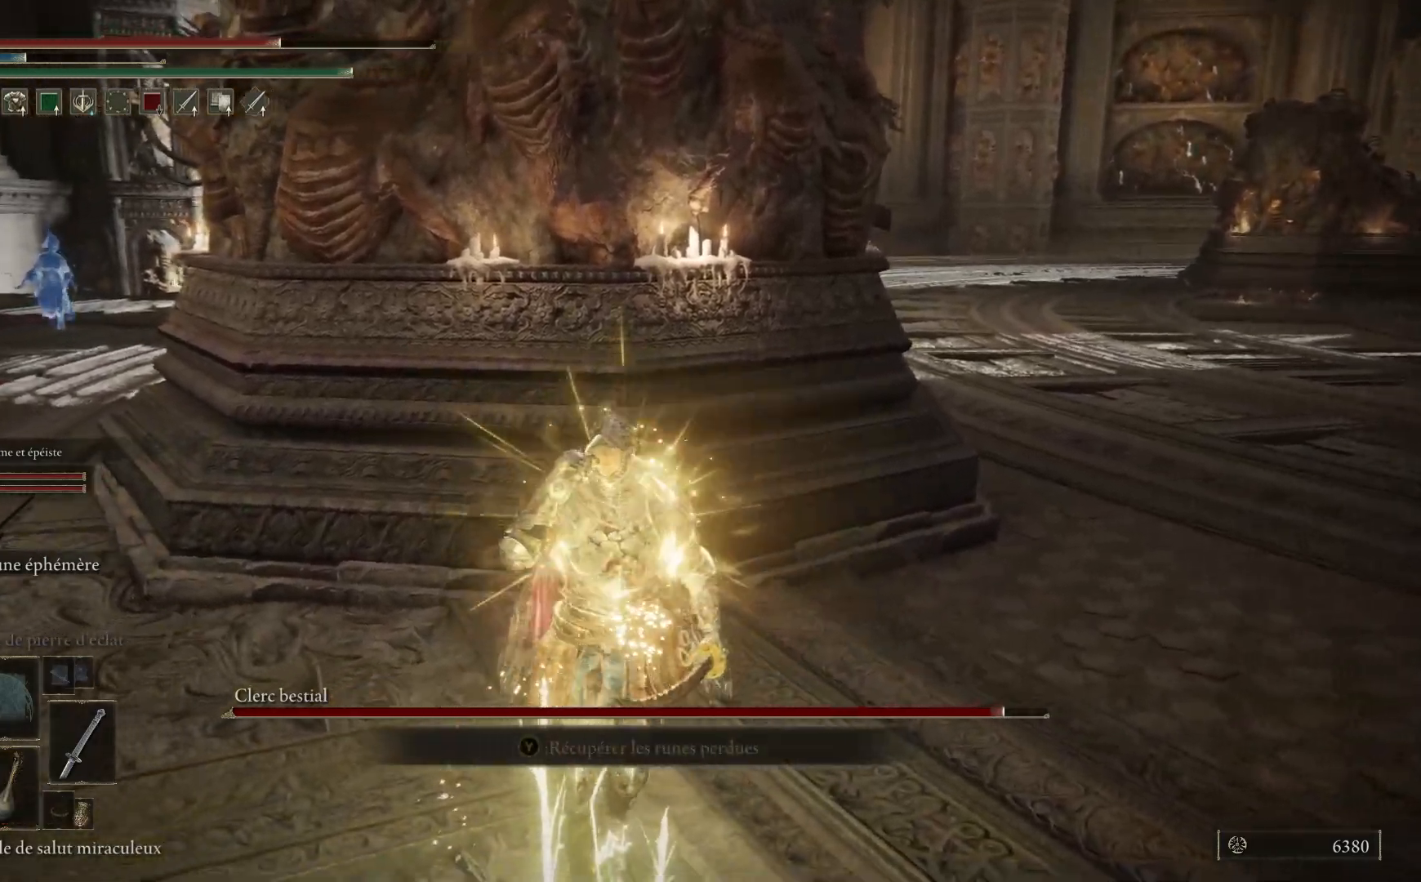
{"buttons": ["Y"], "left_stick": "down", "right_stick": "center", "events": [[300, "Y", "down"], [383, "Y", "up"], [483, "Y", "down"]]}
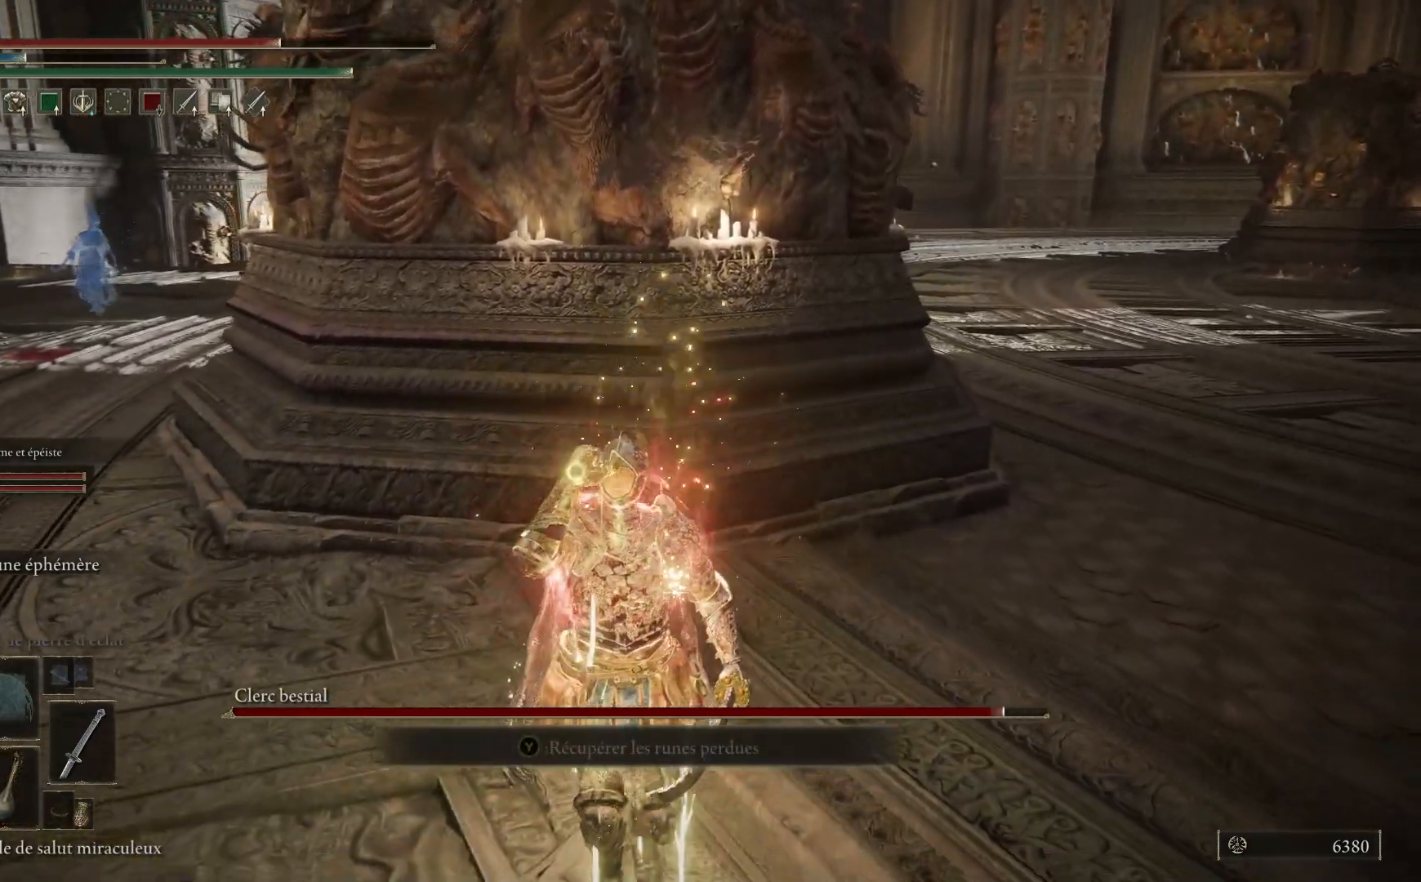
{"buttons": [], "left_stick": "up-left", "right_stick": "center", "events": [[67, "Y", "up"], [167, "Y", "down"], [183, "left_stick", "down-left"], [250, "Y", "up"], [350, "Y", "down"], [417, "Y", "up"], [417, "left_stick", "up-left"]]}
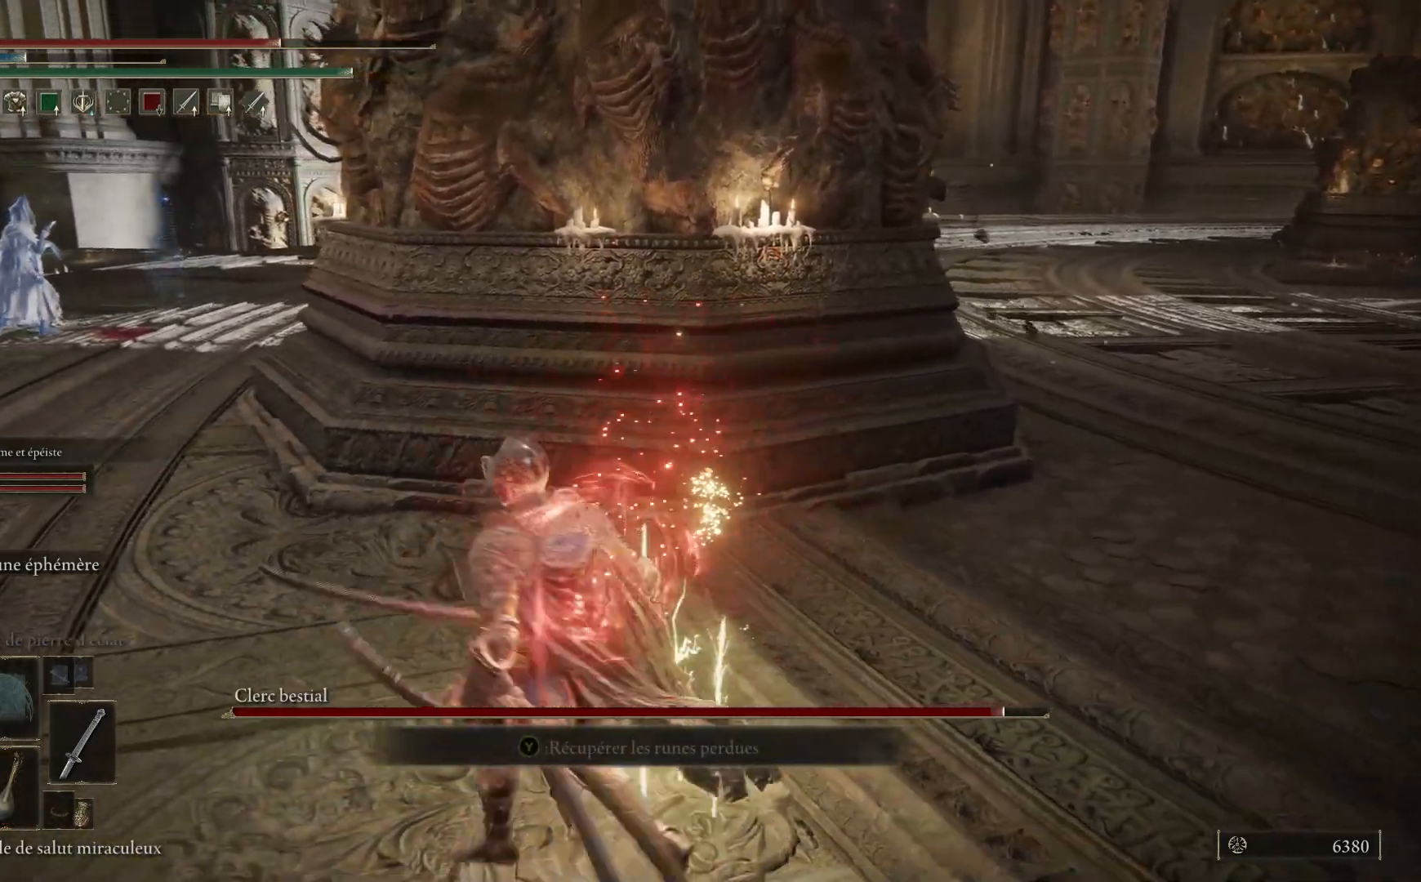
{"buttons": [], "left_stick": "down", "right_stick": "center", "events": [[17, "Y", "down"], [67, "left_stick", "up-right"], [83, "Y", "up"], [150, "left_stick", "right"], [183, "Y", "down"], [250, "Y", "up"], [250, "left_stick", "down-right"], [350, "Y", "down"], [350, "left_stick", "down"], [417, "Y", "up"]]}
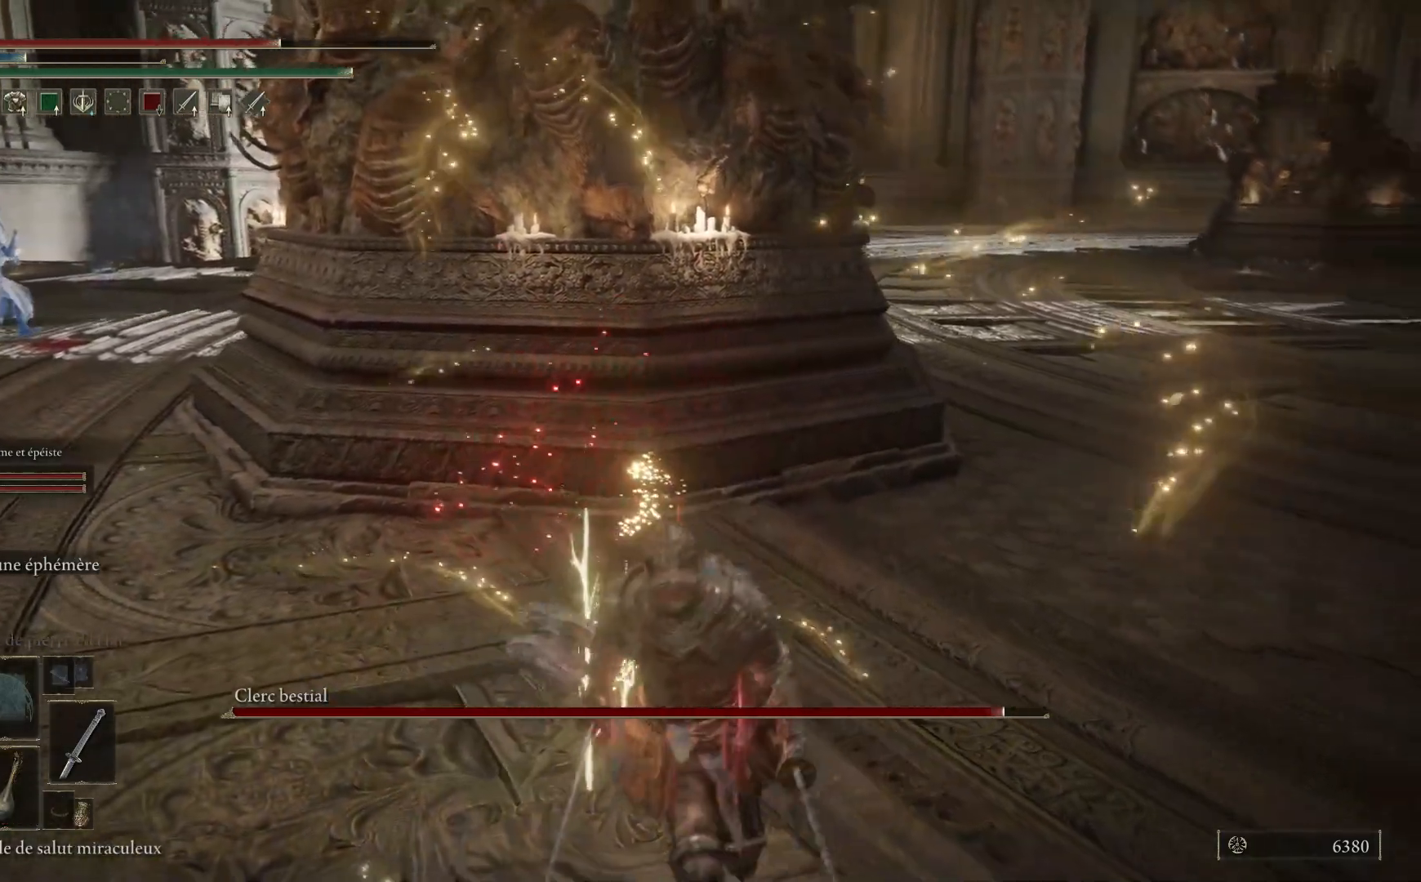
{"buttons": [], "left_stick": "up-right", "right_stick": "left", "events": [[67, "left_stick", "up"], [367, "left_stick", "up-right"], [500, "right_stick", "left"]]}
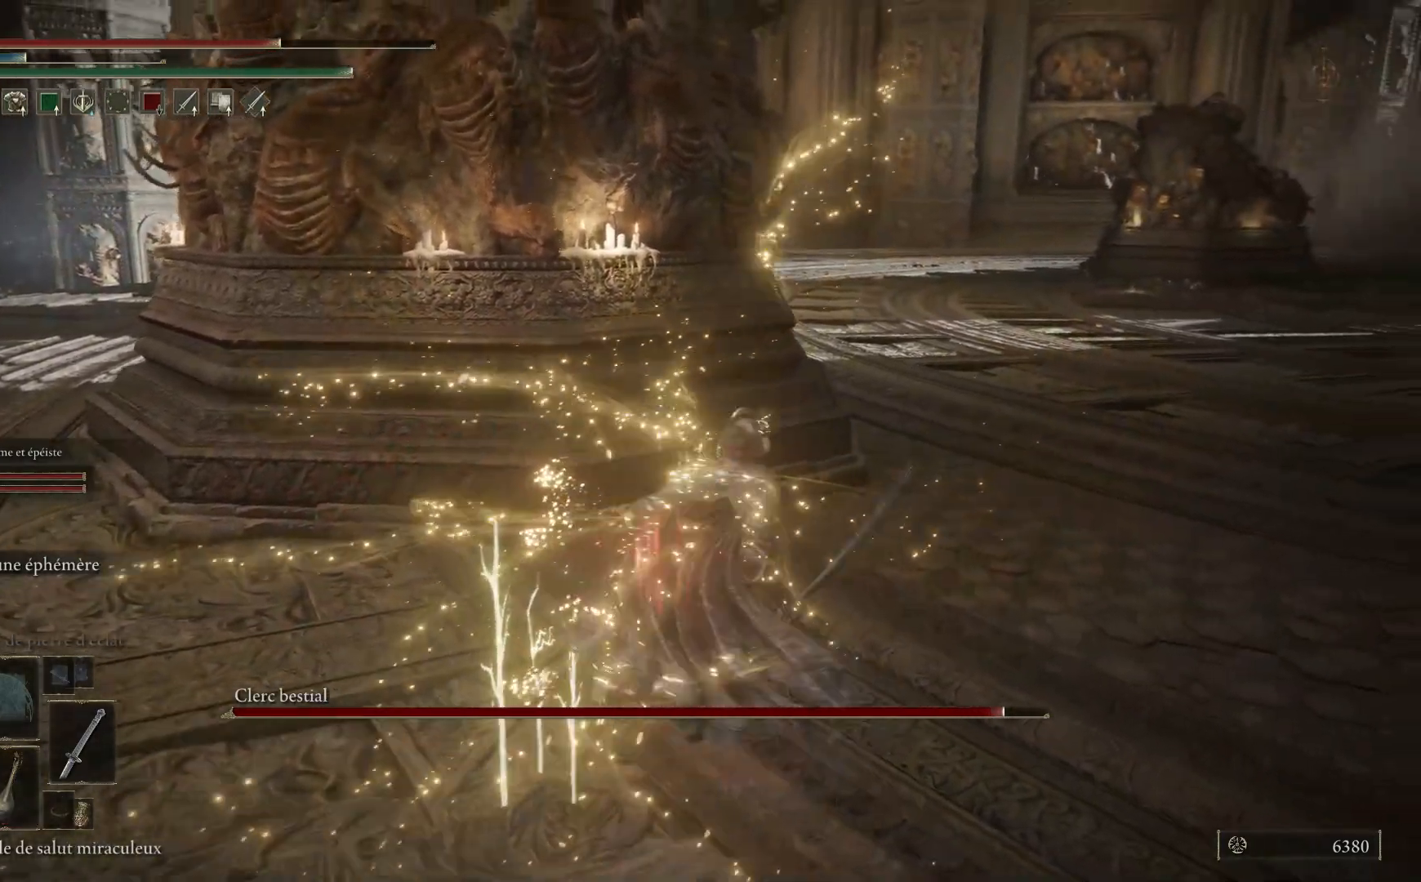
{"buttons": [], "left_stick": "up-right", "right_stick": "left", "events": []}
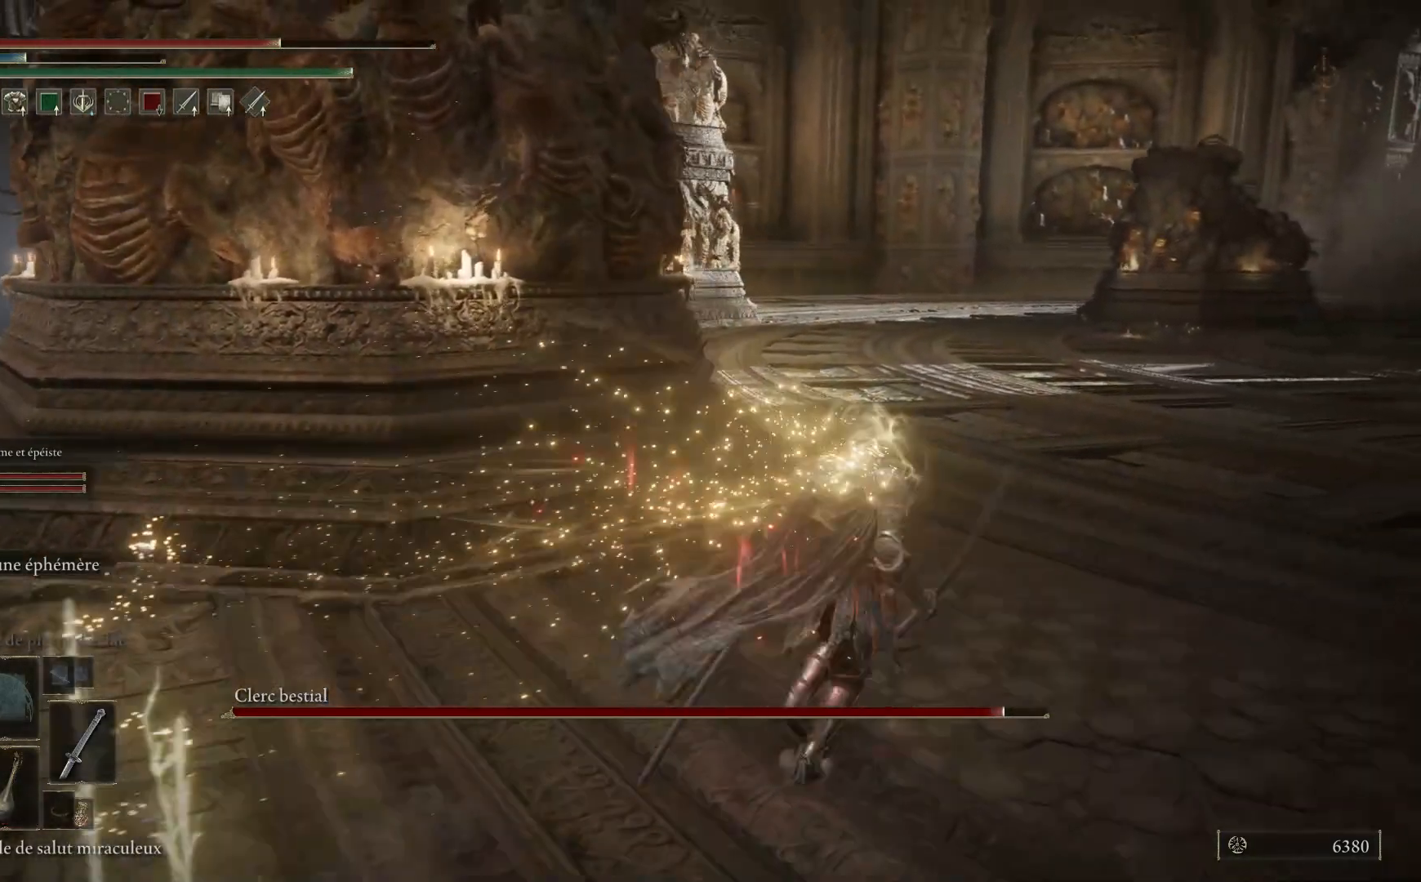
{"buttons": [], "left_stick": "up-right", "right_stick": "left", "events": []}
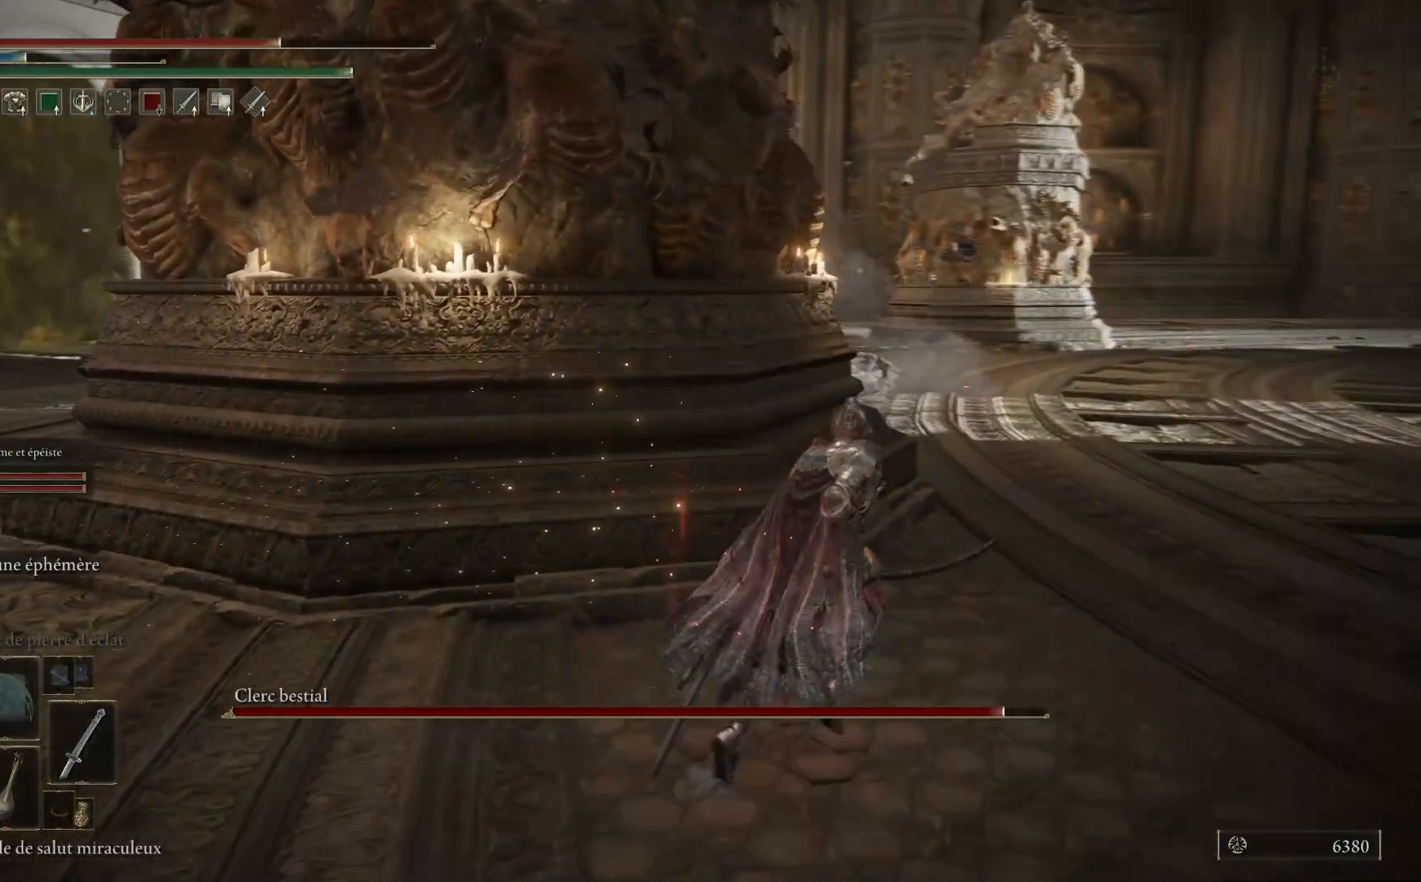
{"buttons": [], "left_stick": "up-right", "right_stick": "left", "events": []}
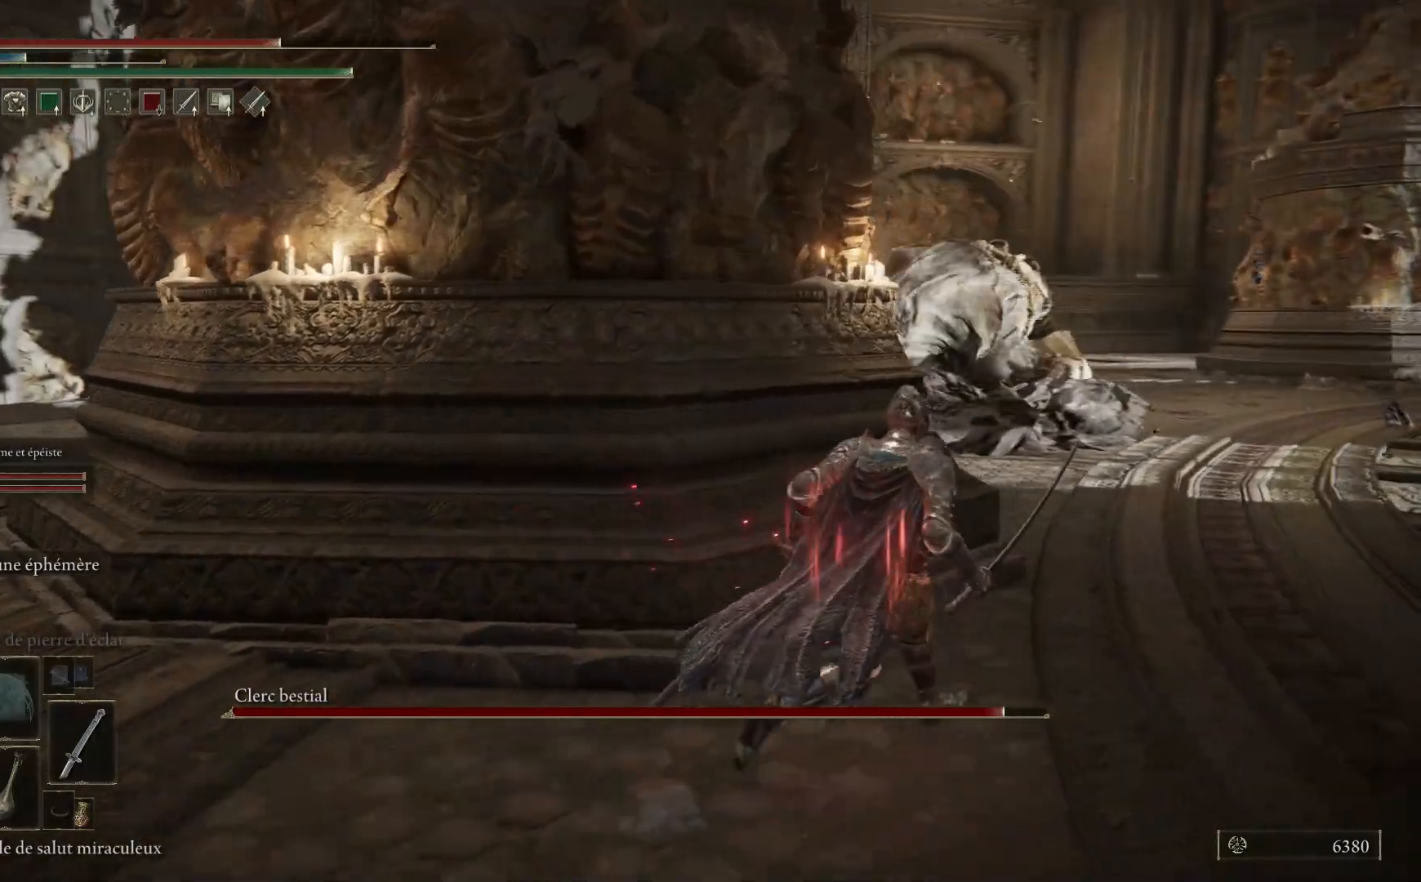
{"buttons": [], "left_stick": "up-right", "right_stick": "center", "events": [[300, "R3", "down"], [400, "R3", "up"], [400, "right_stick", "center"]]}
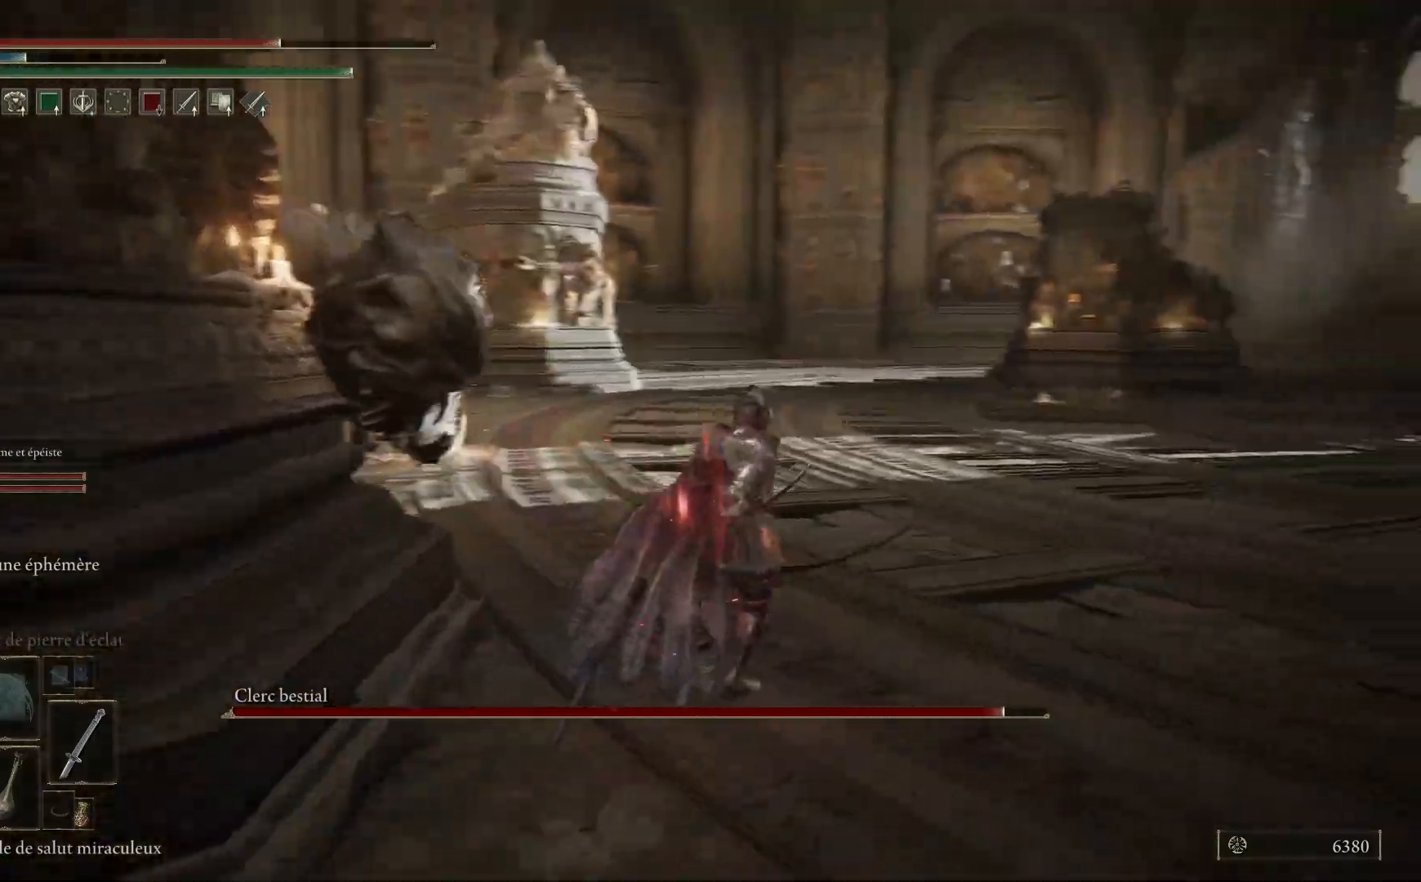
{"buttons": [], "left_stick": "up", "right_stick": "center", "events": [[150, "left_stick", "up"], [167, "B", "down"], [283, "B", "up"]]}
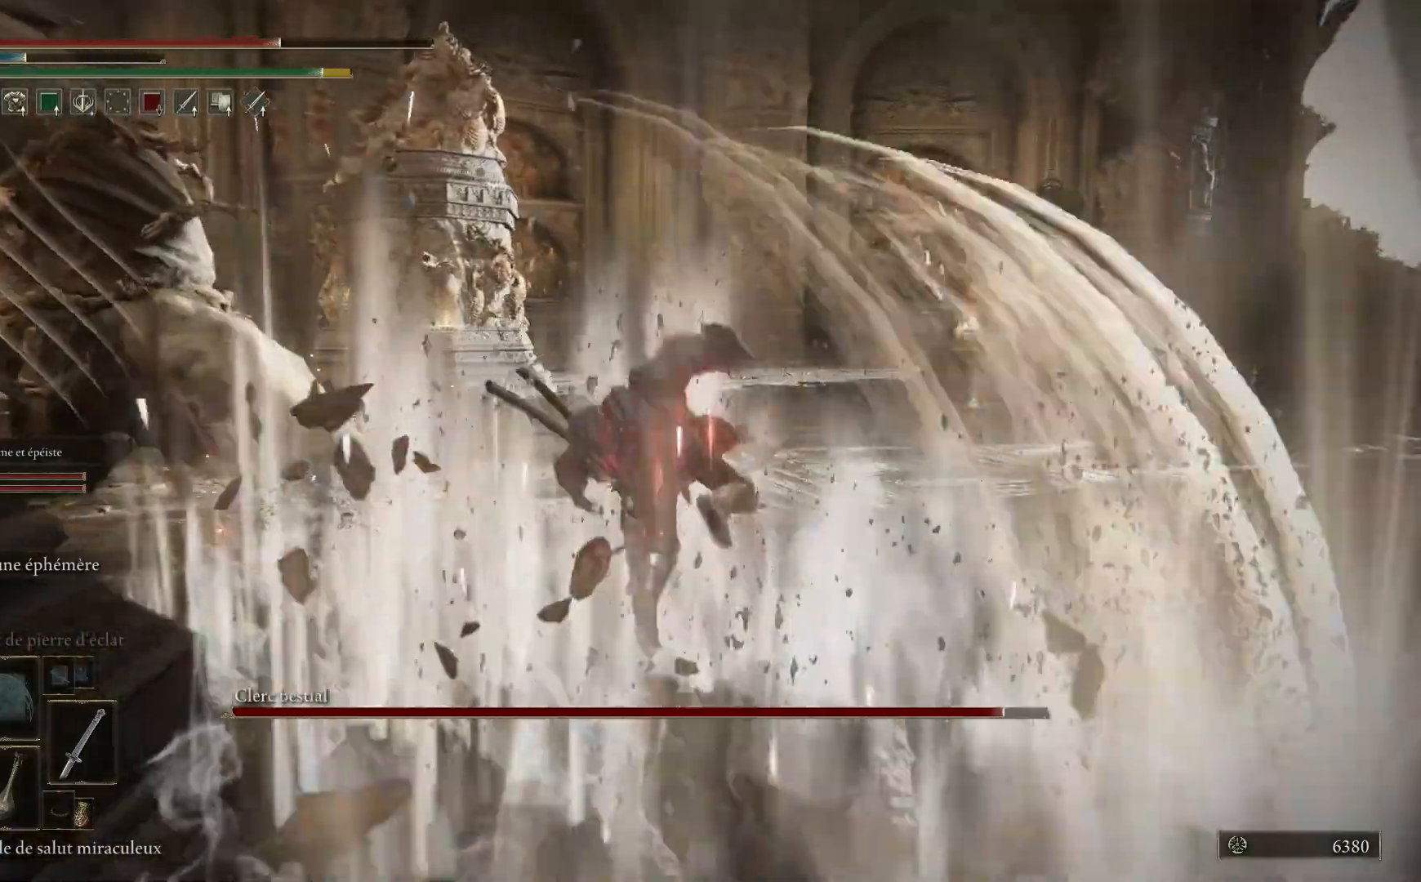
{"buttons": [], "left_stick": "up-left", "right_stick": "left", "events": [[33, "left_stick", "up-left"], [200, "right_stick", "left"], [267, "R3", "down"], [417, "R3", "up"]]}
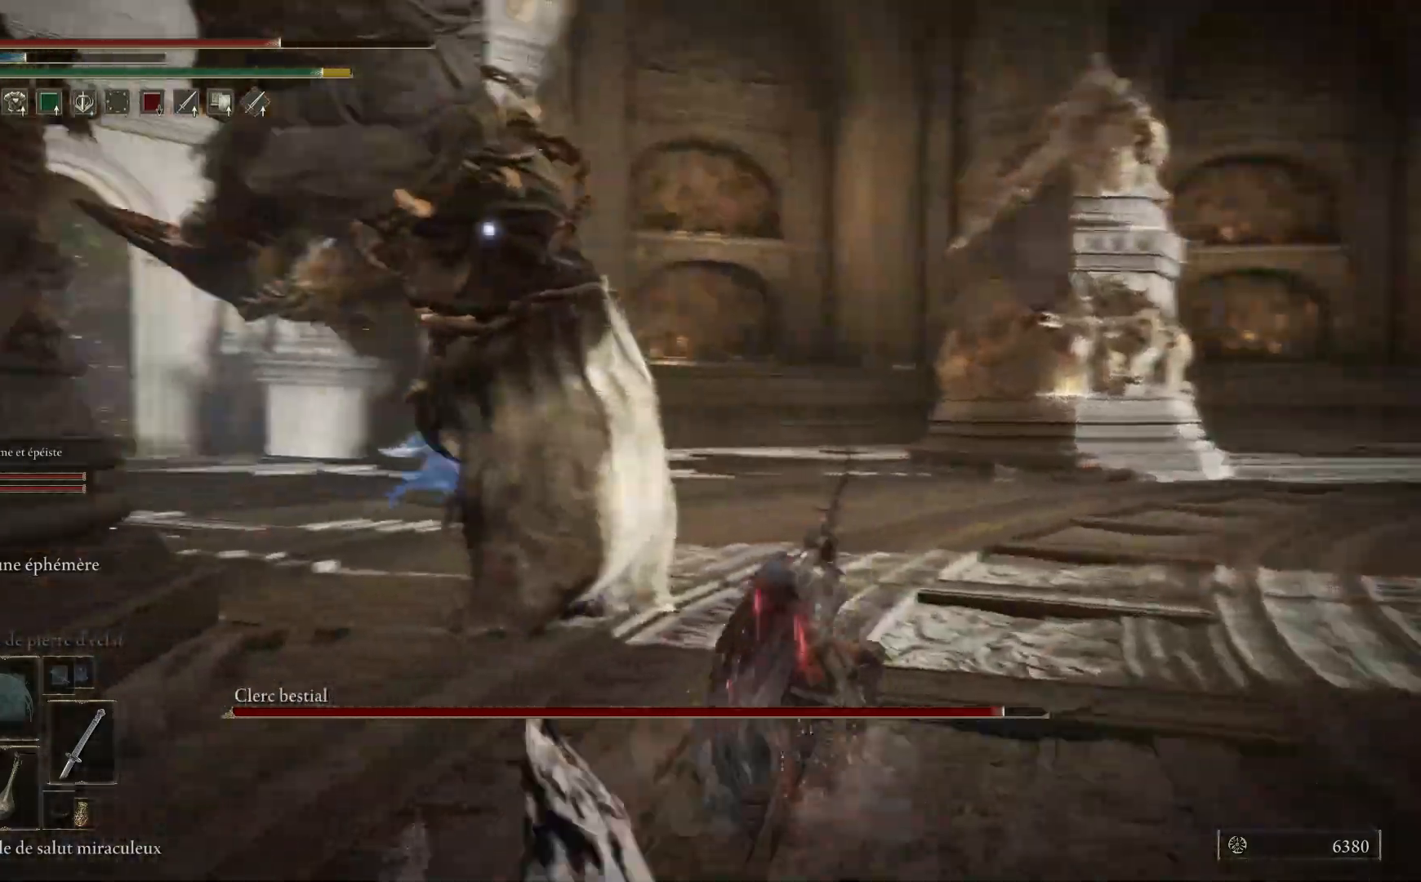
{"buttons": [], "left_stick": "up", "right_stick": "center", "events": [[33, "right_stick", "center"], [83, "left_stick", "up"], [117, "L1", "down"], [250, "L1", "up"], [317, "L1", "down"], [433, "L1", "up"]]}
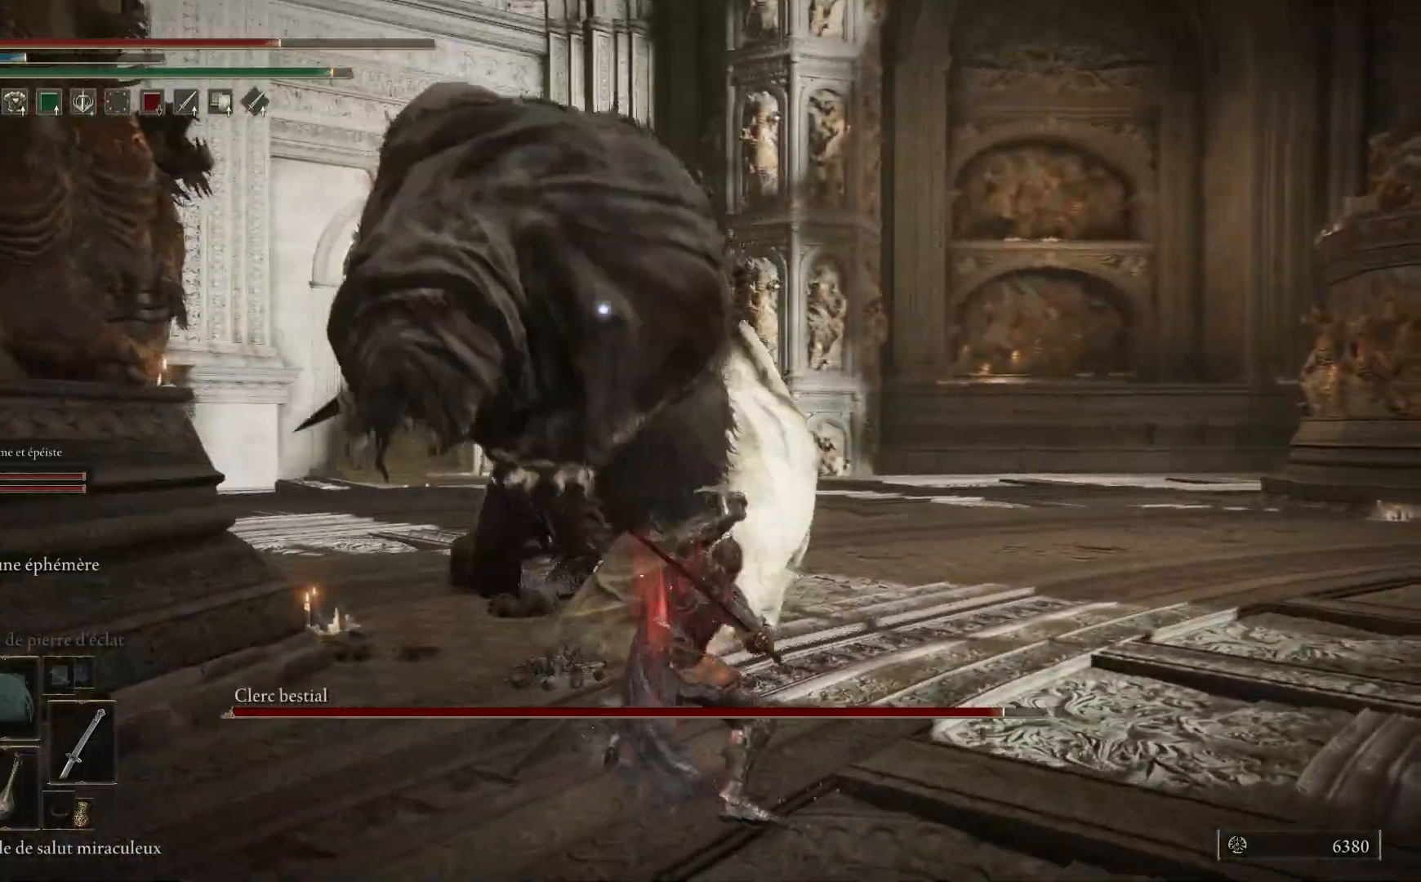
{"buttons": ["L1"], "left_stick": "up", "right_stick": "center", "events": [[17, "L1", "down"], [117, "L1", "up"], [217, "L1", "down"], [317, "L1", "up"], [417, "L1", "down"]]}
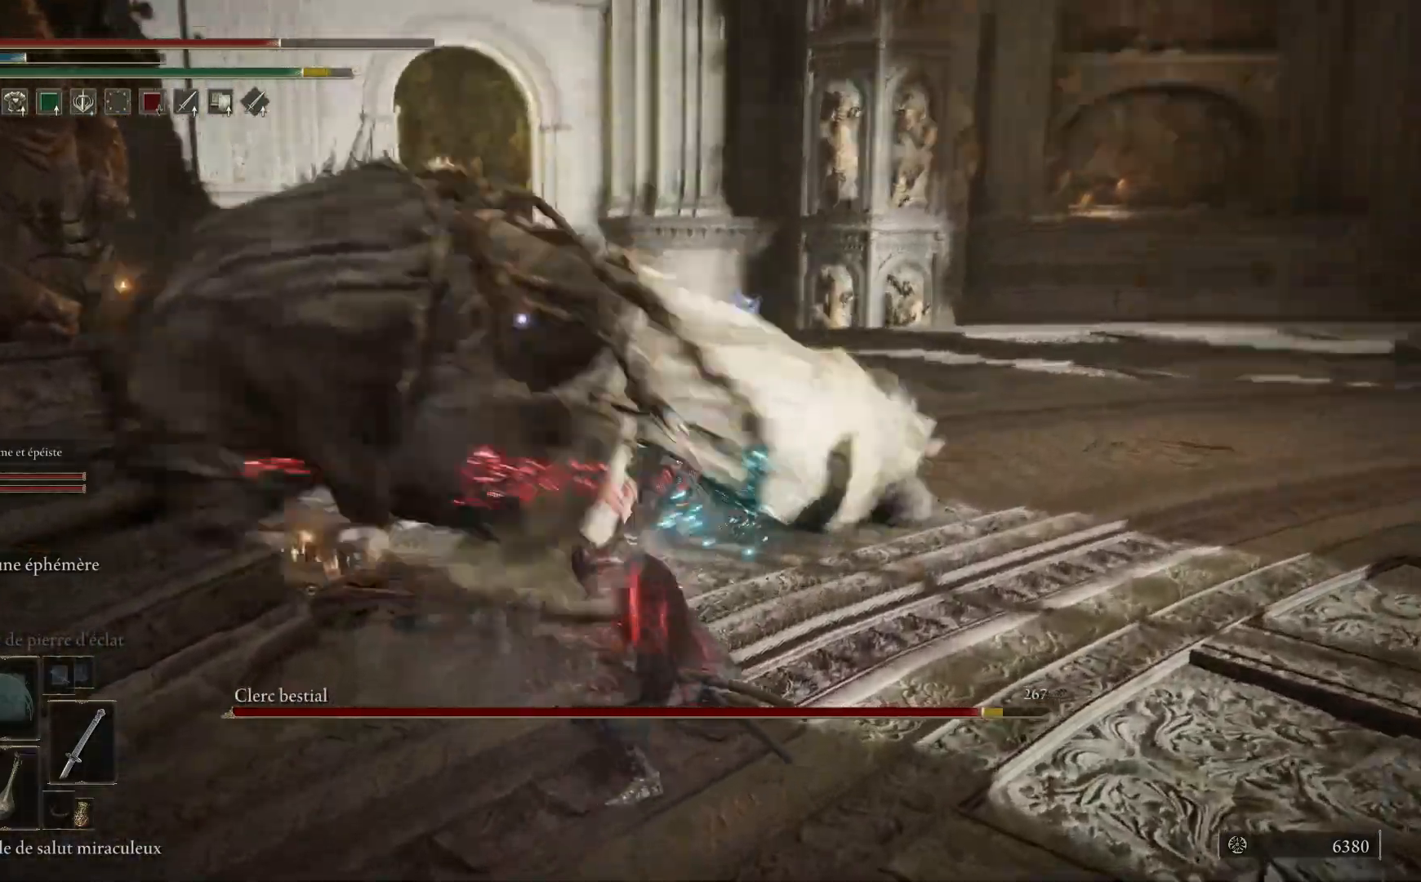
{"buttons": [], "left_stick": "up", "right_stick": "center", "events": [[33, "L1", "up"], [100, "L1", "down"], [217, "L1", "up"], [300, "L1", "down"], [433, "L1", "up"]]}
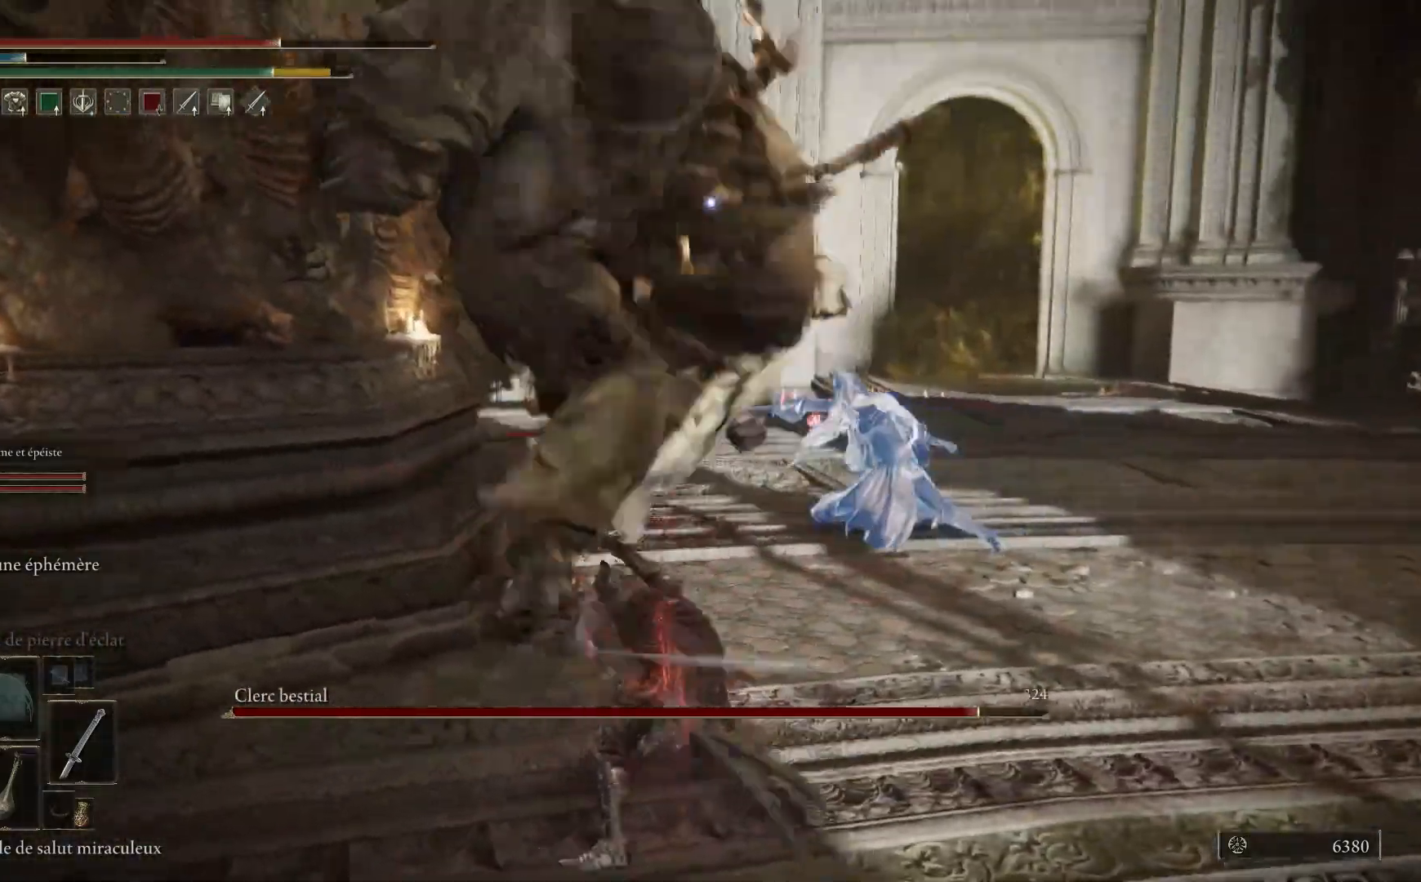
{"buttons": ["B"], "left_stick": "down", "right_stick": "center", "events": [[167, "left_stick", "center"], [317, "left_stick", "down"], [483, "B", "down"]]}
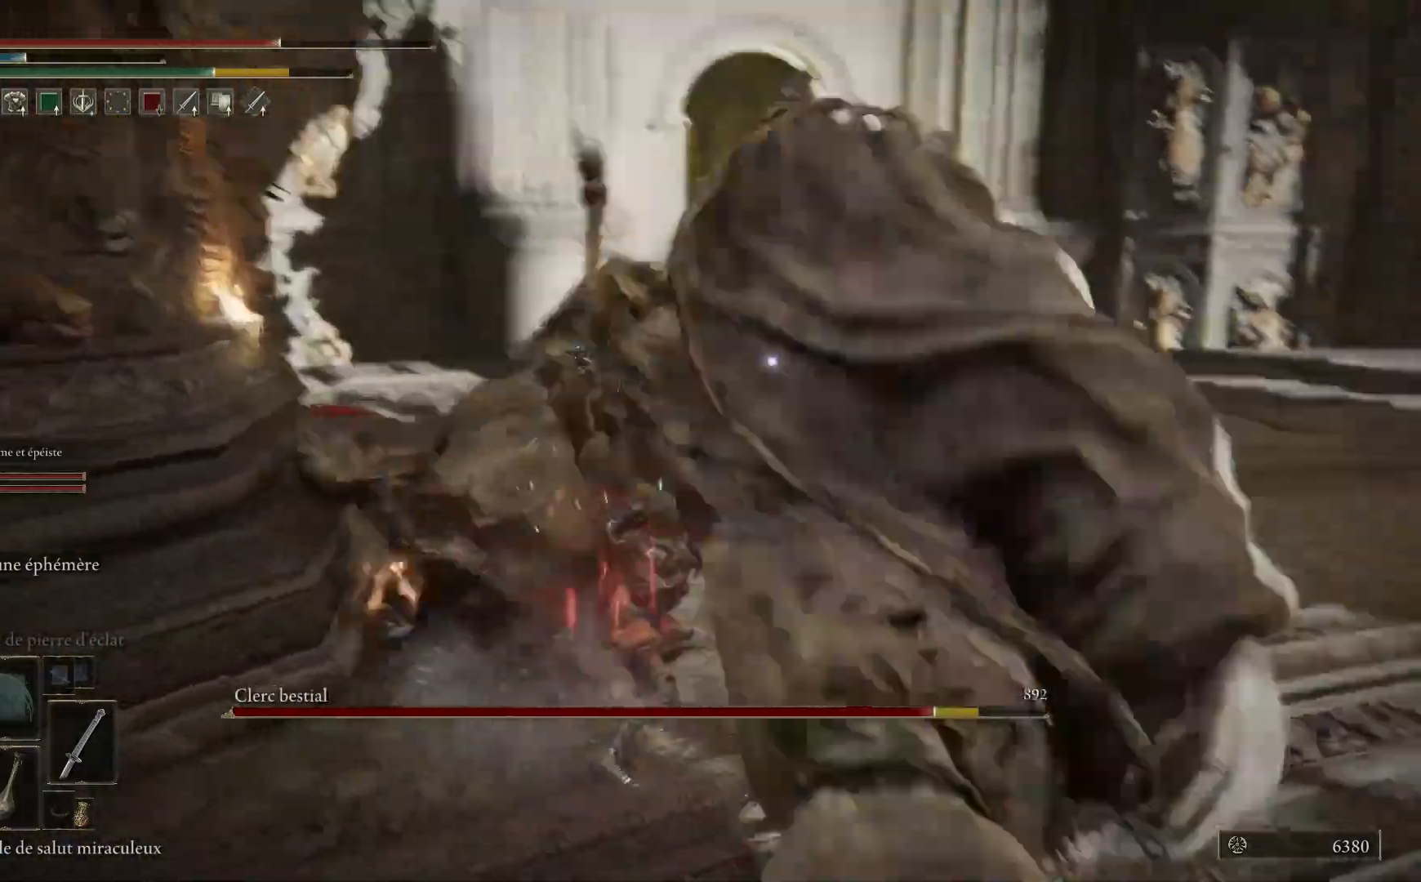
{"buttons": [], "left_stick": "down-left", "right_stick": "center", "events": [[83, "left_stick", "down-left"], [133, "B", "up"]]}